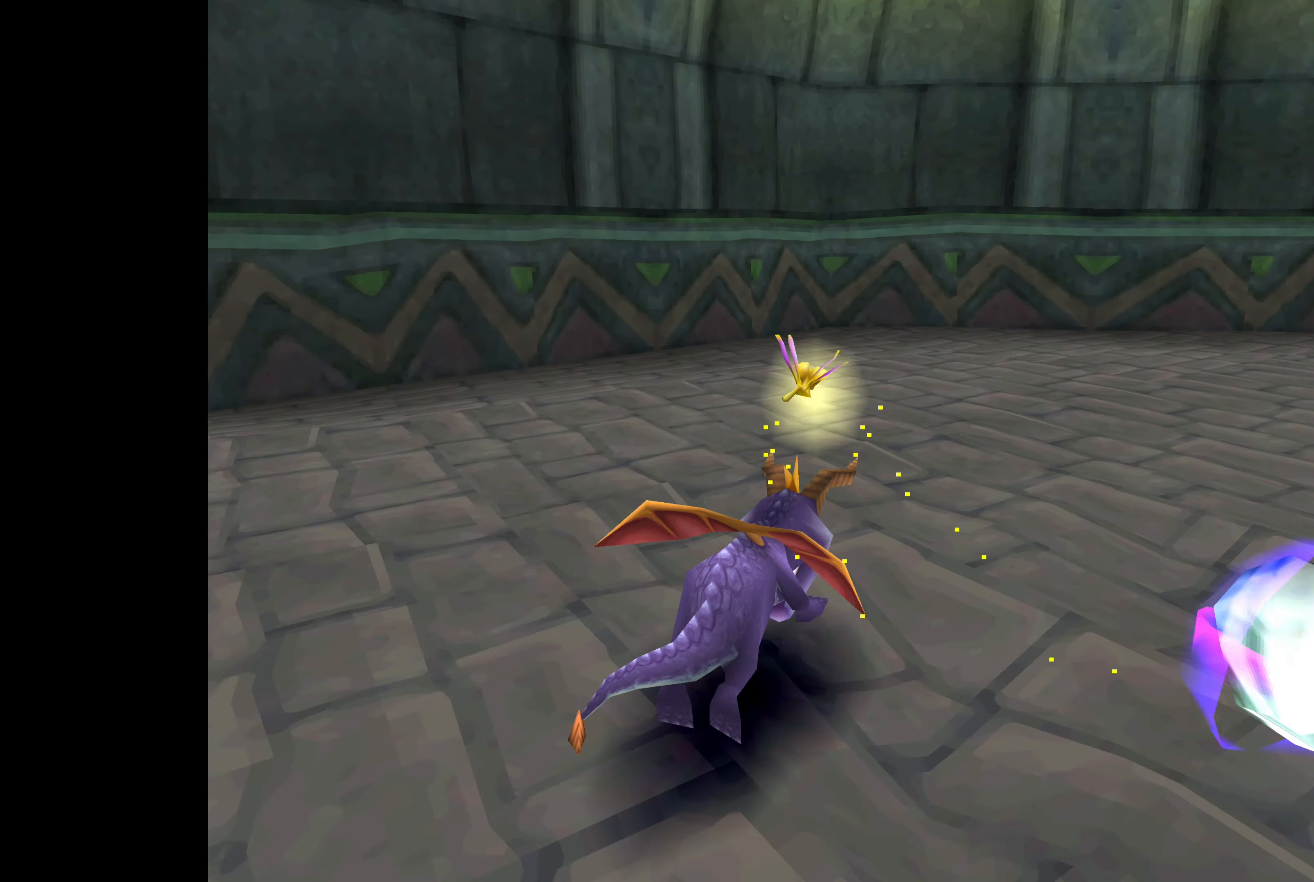
Gameplay with a controller (PlayStation layout); each line is a JSON object with the inputs held at the frame after it. "events" lists button and stick changes between this image and that frame as [ms after this image, input, new state], when the widget could be followed in between. Not read: L2 L3 R2 R3.
{"buttons": [], "left_stick": "up-right", "right_stick": "center", "events": [[17, "SQUARE", "up"]]}
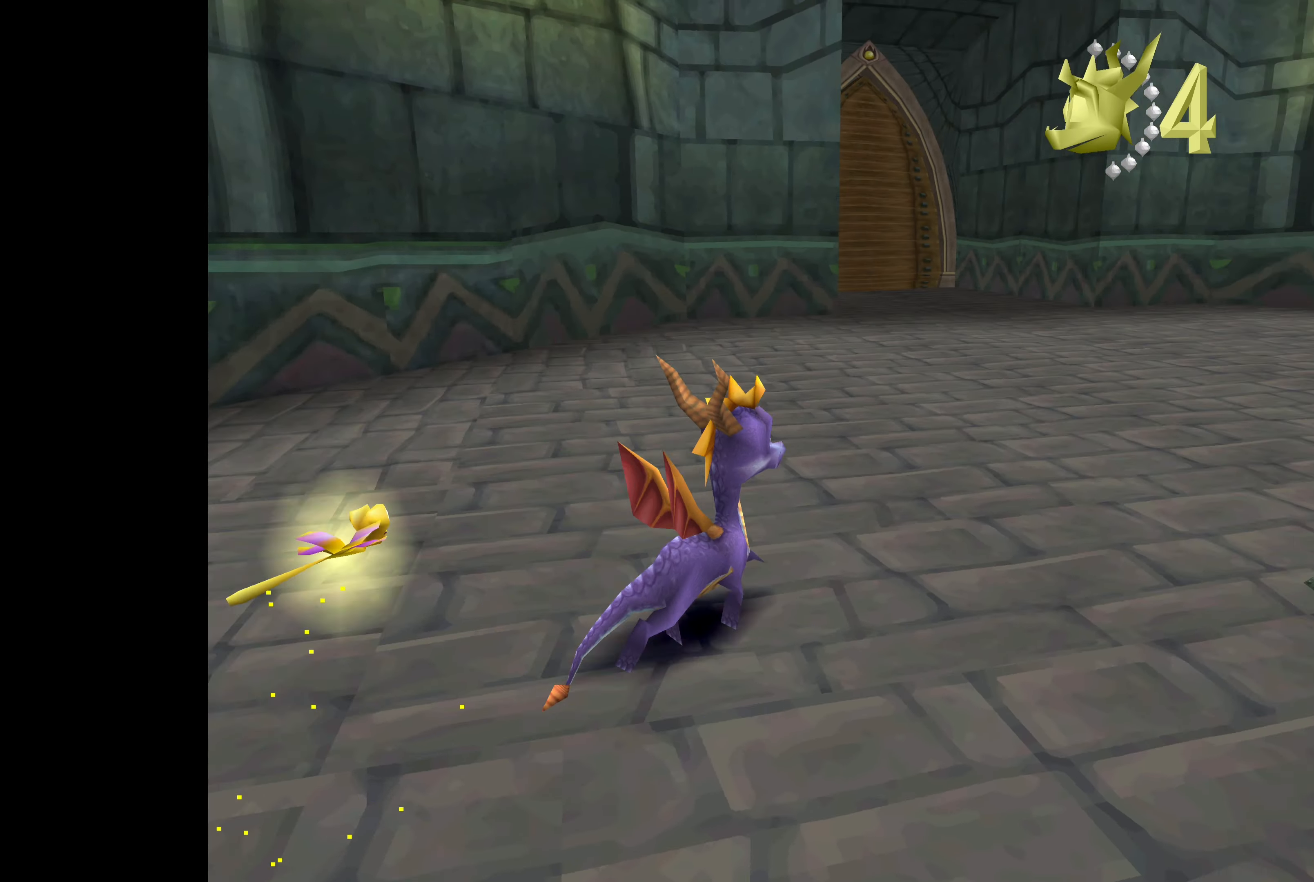
{"buttons": [], "left_stick": "center", "right_stick": "center", "events": [[117, "left_stick", "right"], [300, "left_stick", "center"]]}
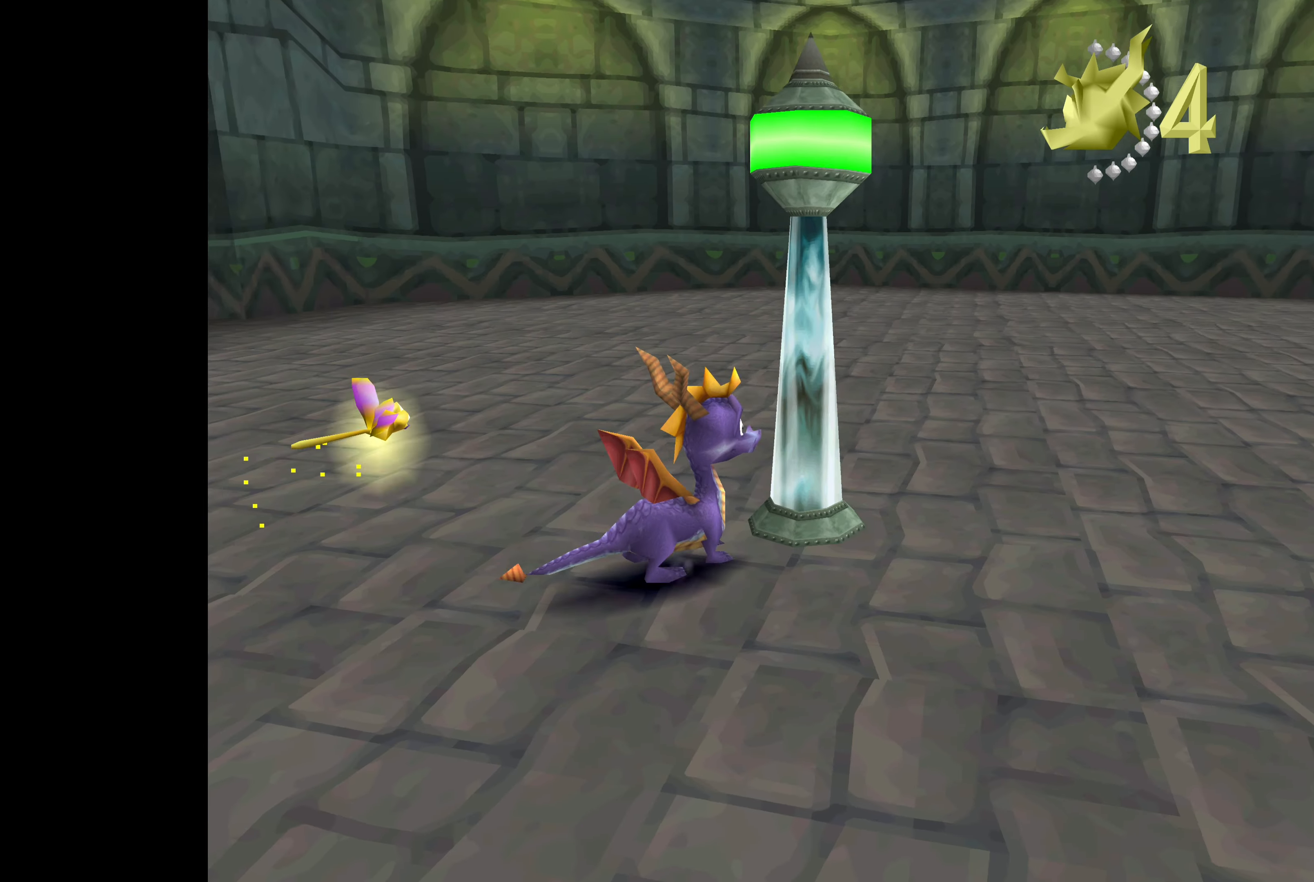
{"buttons": [], "left_stick": "down-left", "right_stick": "center", "events": [[200, "left_stick", "down-left"]]}
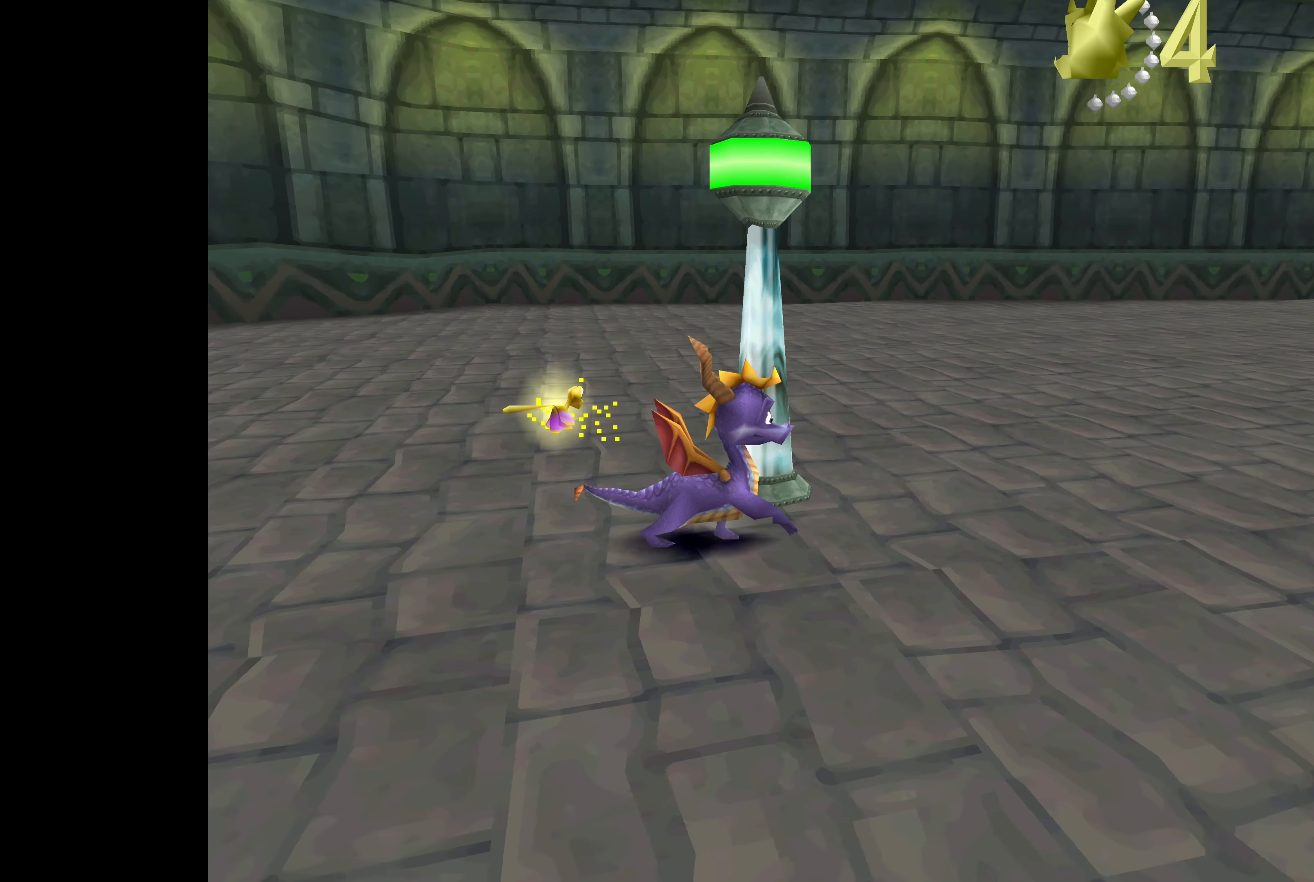
{"buttons": [], "left_stick": "down-left", "right_stick": "center", "events": []}
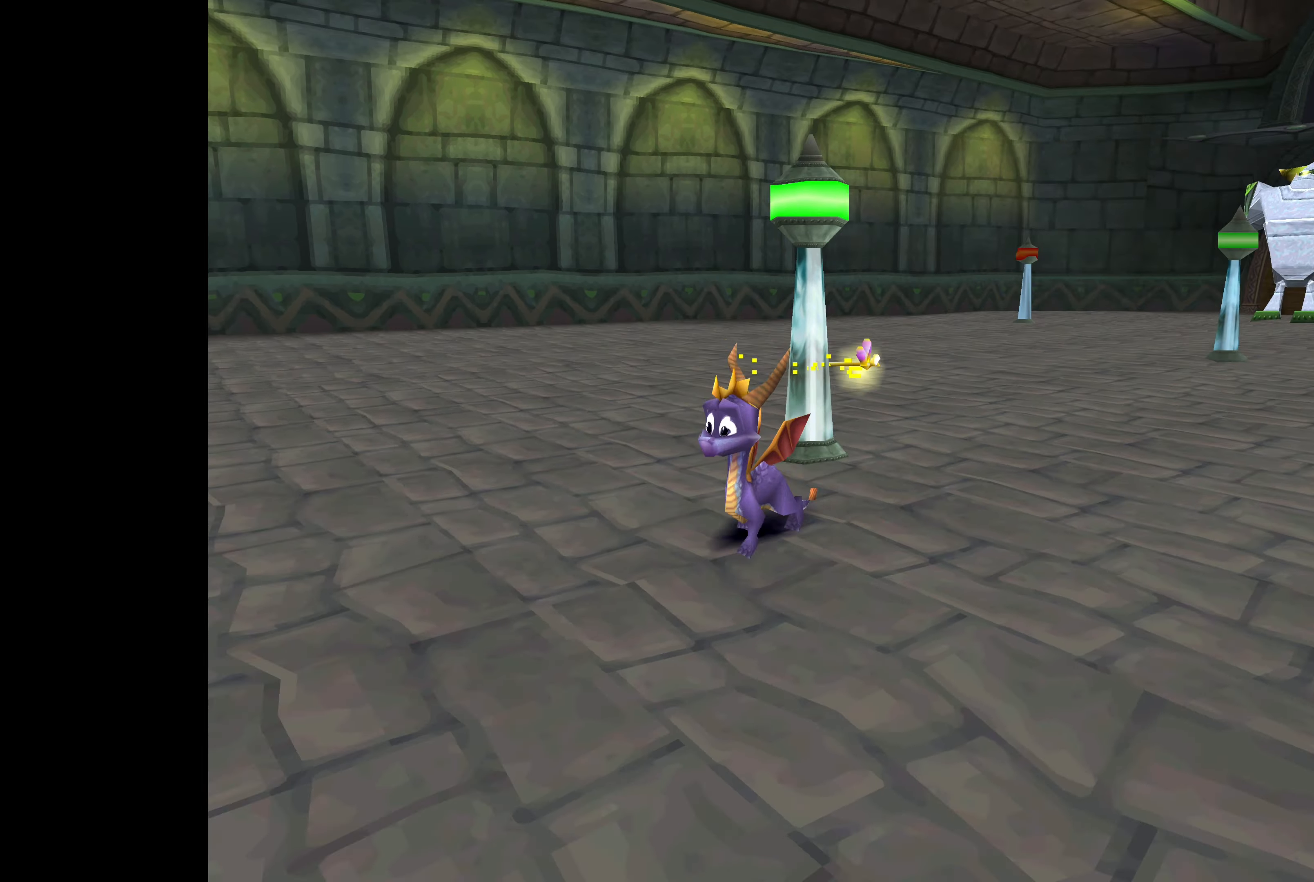
{"buttons": [], "left_stick": "center", "right_stick": "center", "events": [[284, "left_stick", "down"], [417, "left_stick", "center"]]}
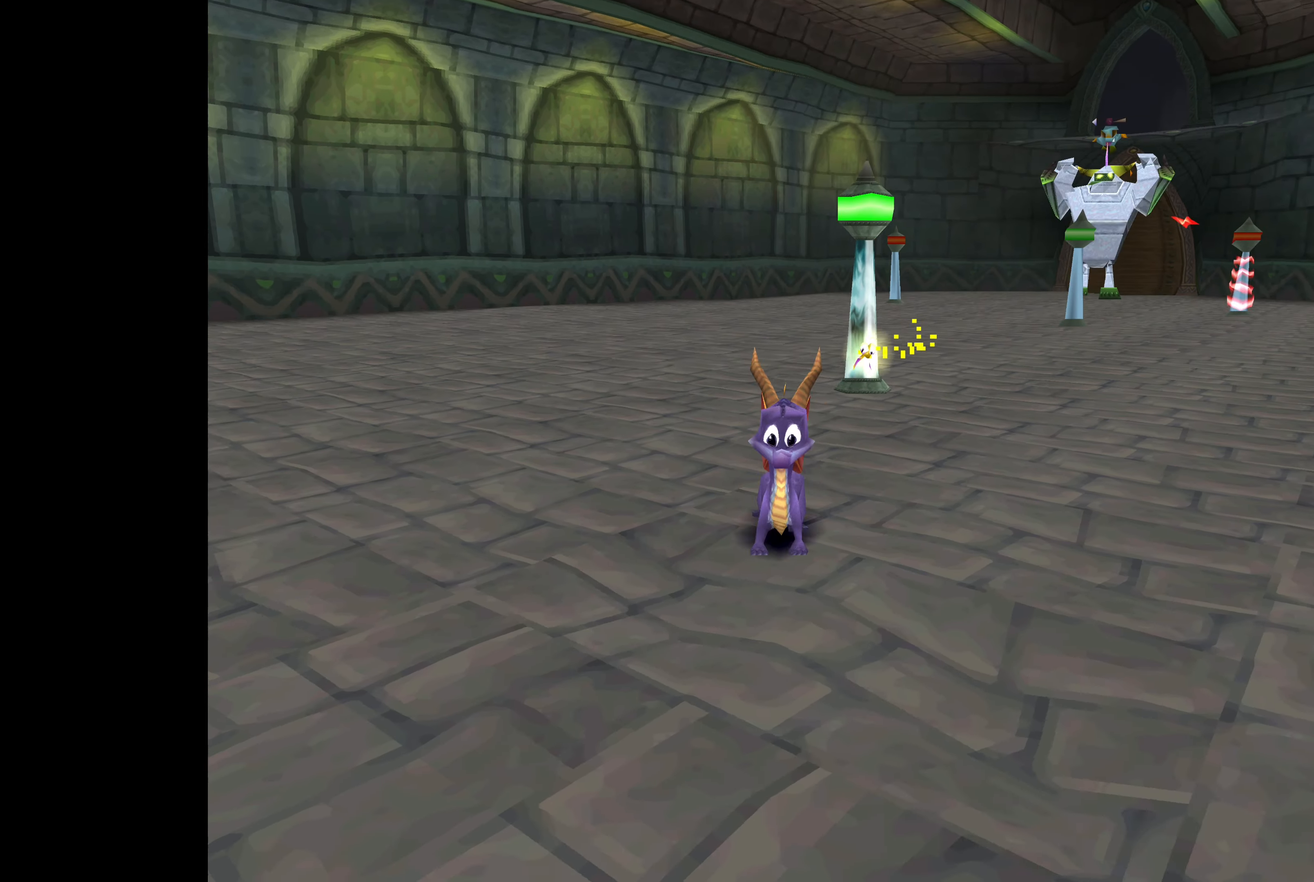
{"buttons": ["SQUARE"], "left_stick": "up-left", "right_stick": "center", "events": [[417, "SQUARE", "down"], [417, "left_stick", "up-left"]]}
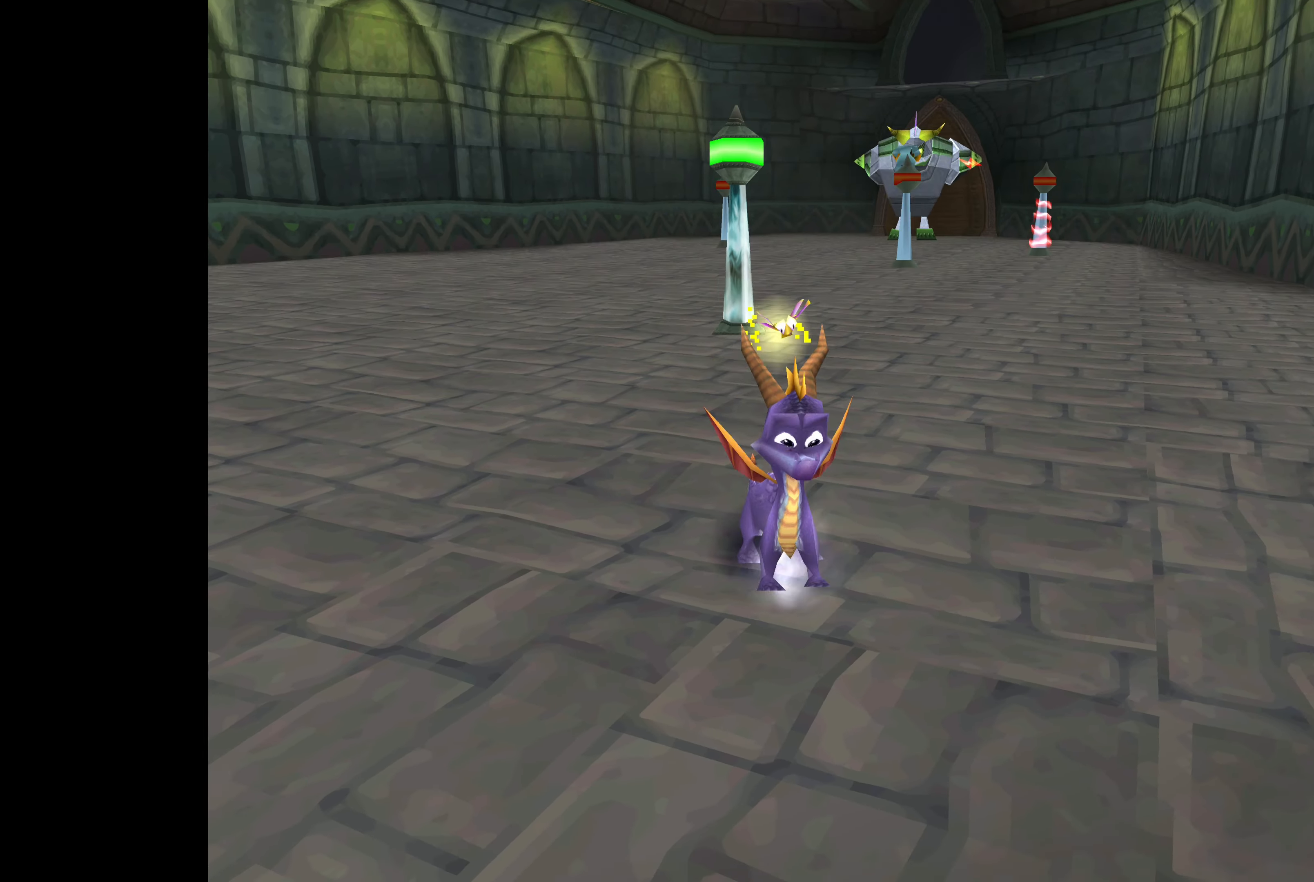
{"buttons": ["SQUARE"], "left_stick": "up-left", "right_stick": "center", "events": []}
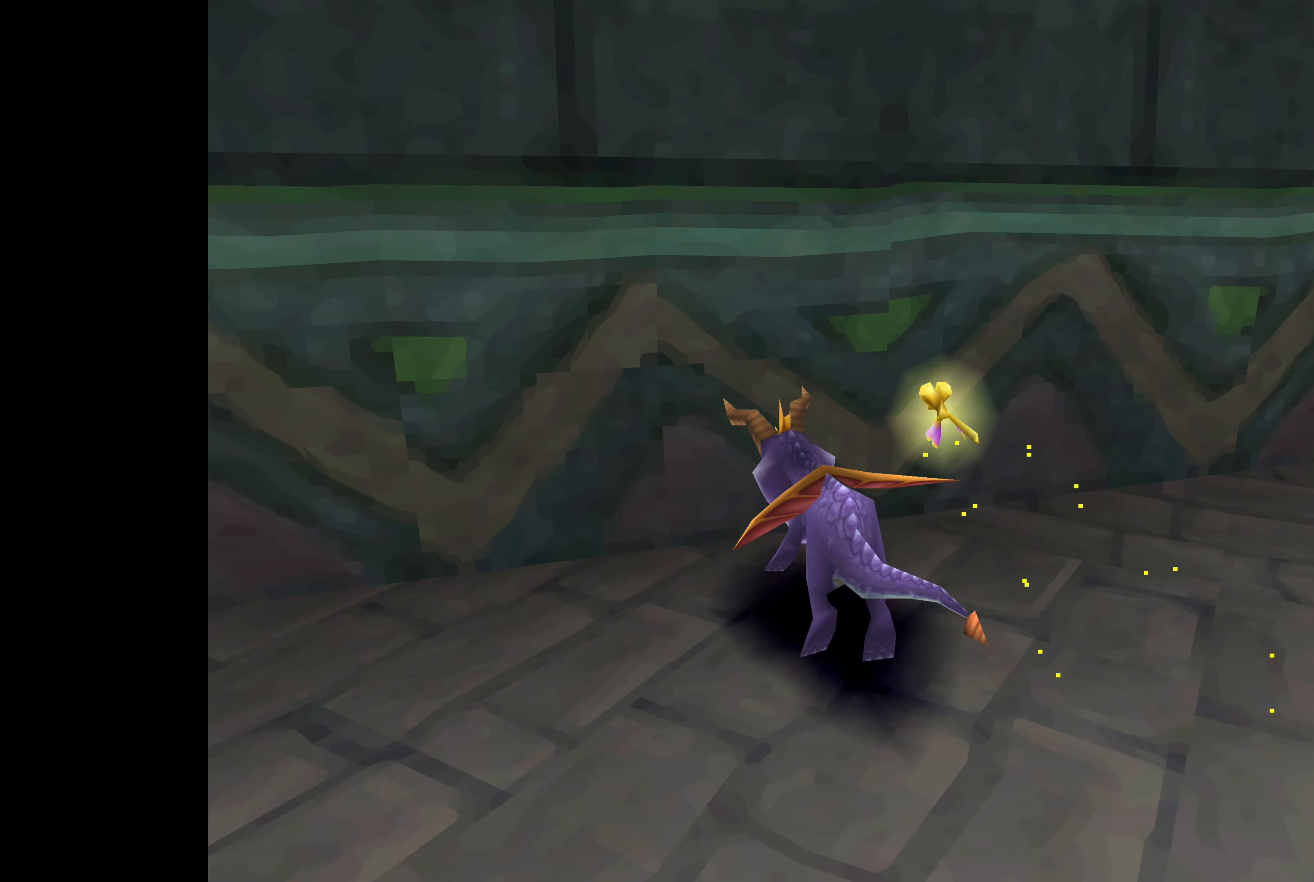
{"buttons": ["SQUARE"], "left_stick": "up-right", "right_stick": "center", "events": [[317, "left_stick", "up-right"]]}
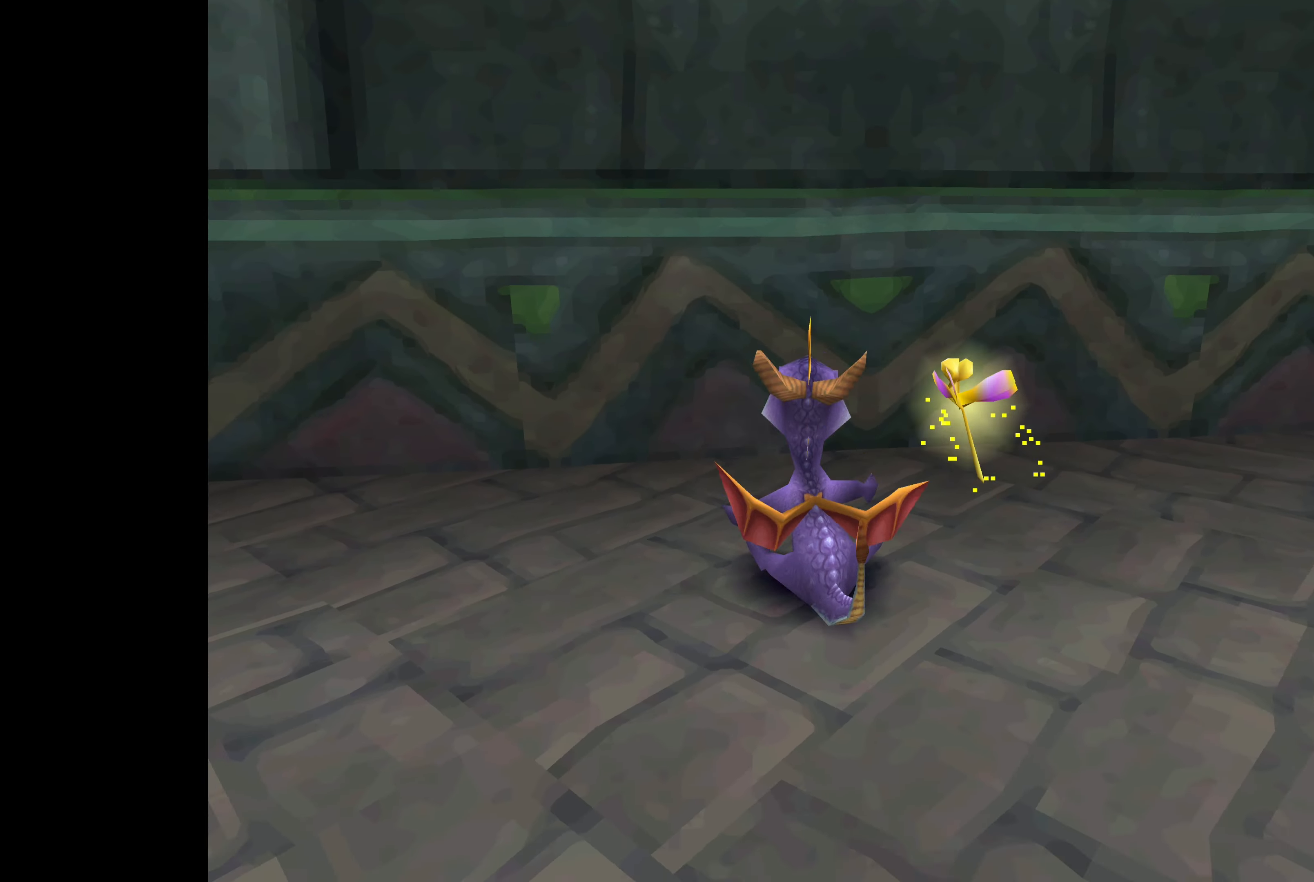
{"buttons": ["SQUARE"], "left_stick": "up-right", "right_stick": "center", "events": []}
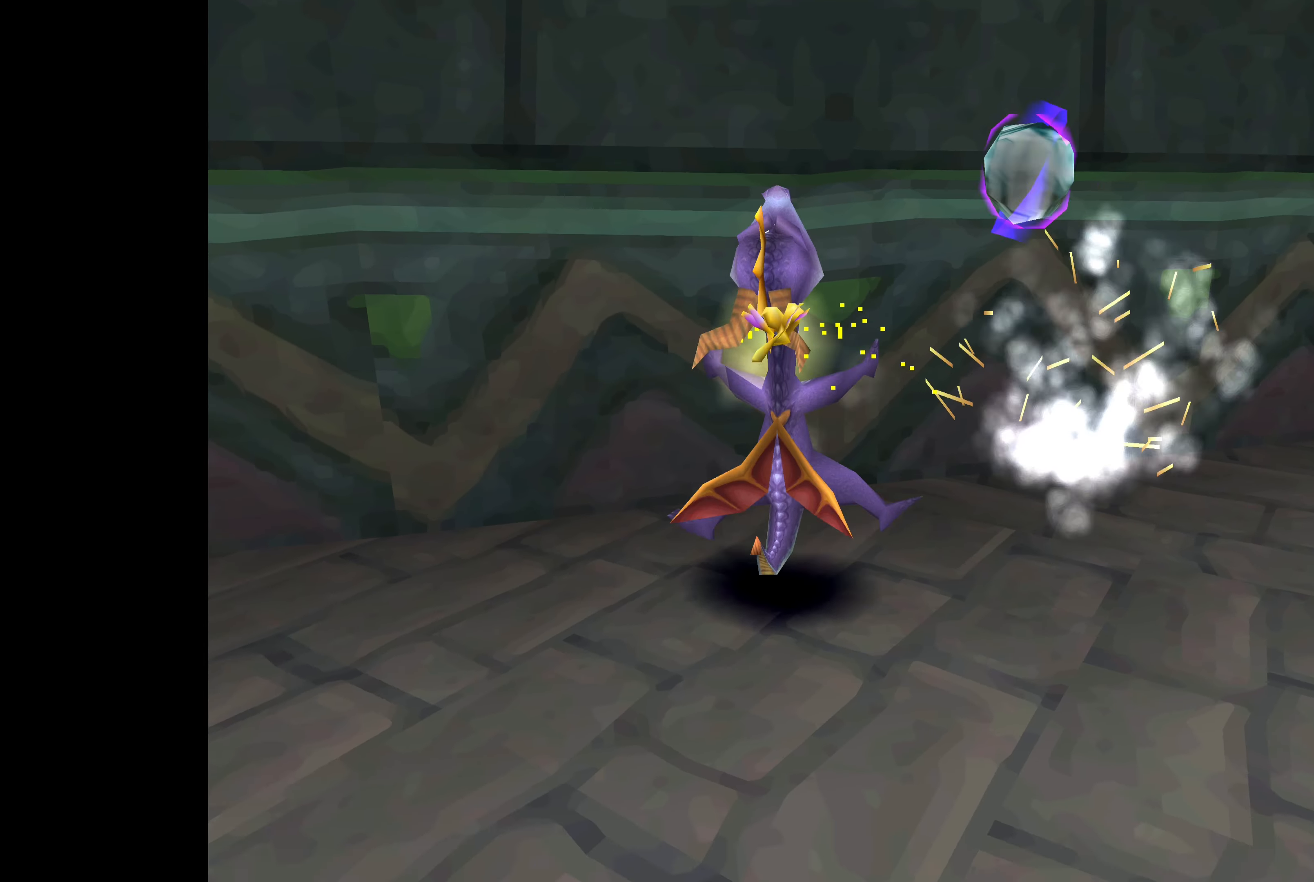
{"buttons": ["SQUARE"], "left_stick": "up-right", "right_stick": "center", "events": []}
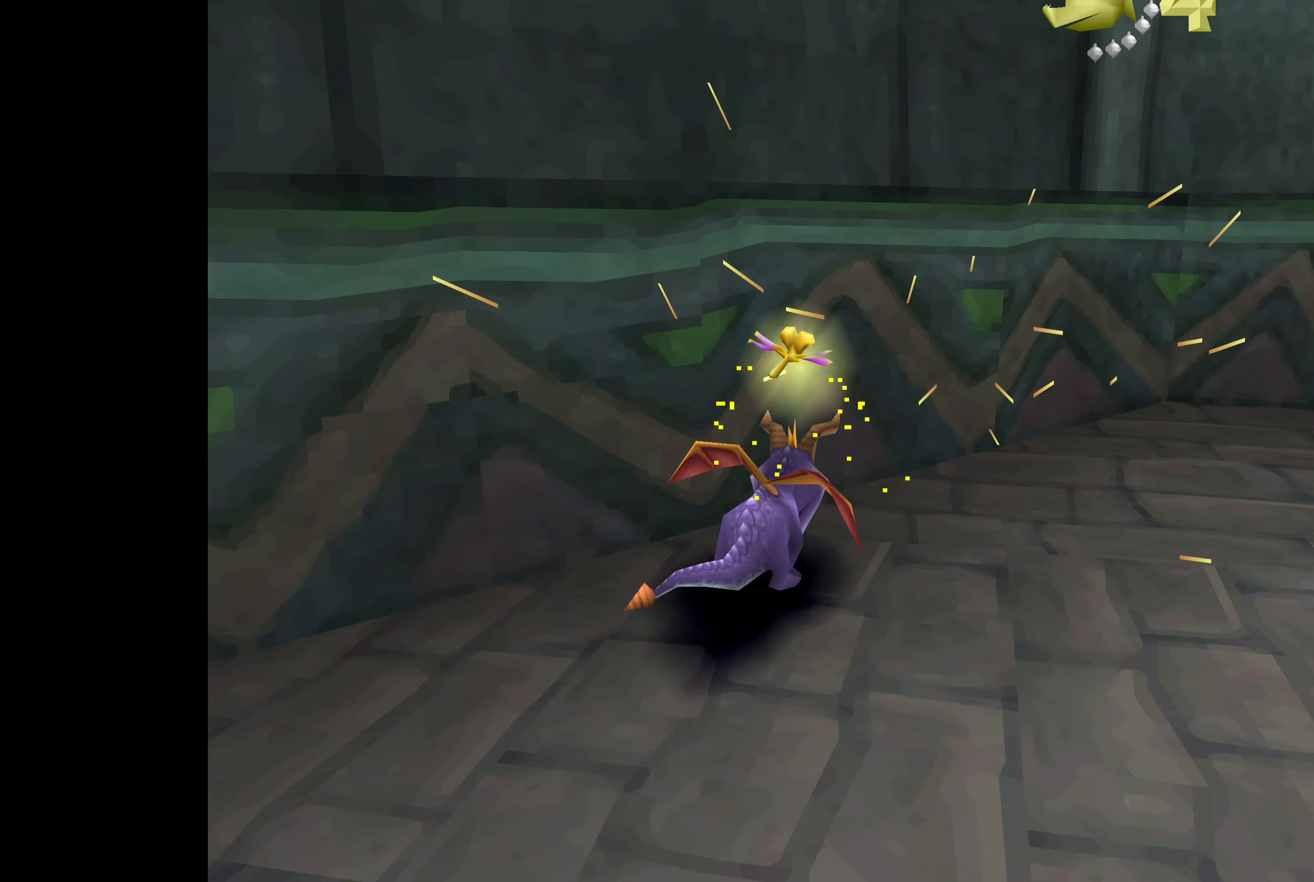
{"buttons": ["SQUARE"], "left_stick": "up-right", "right_stick": "center", "events": []}
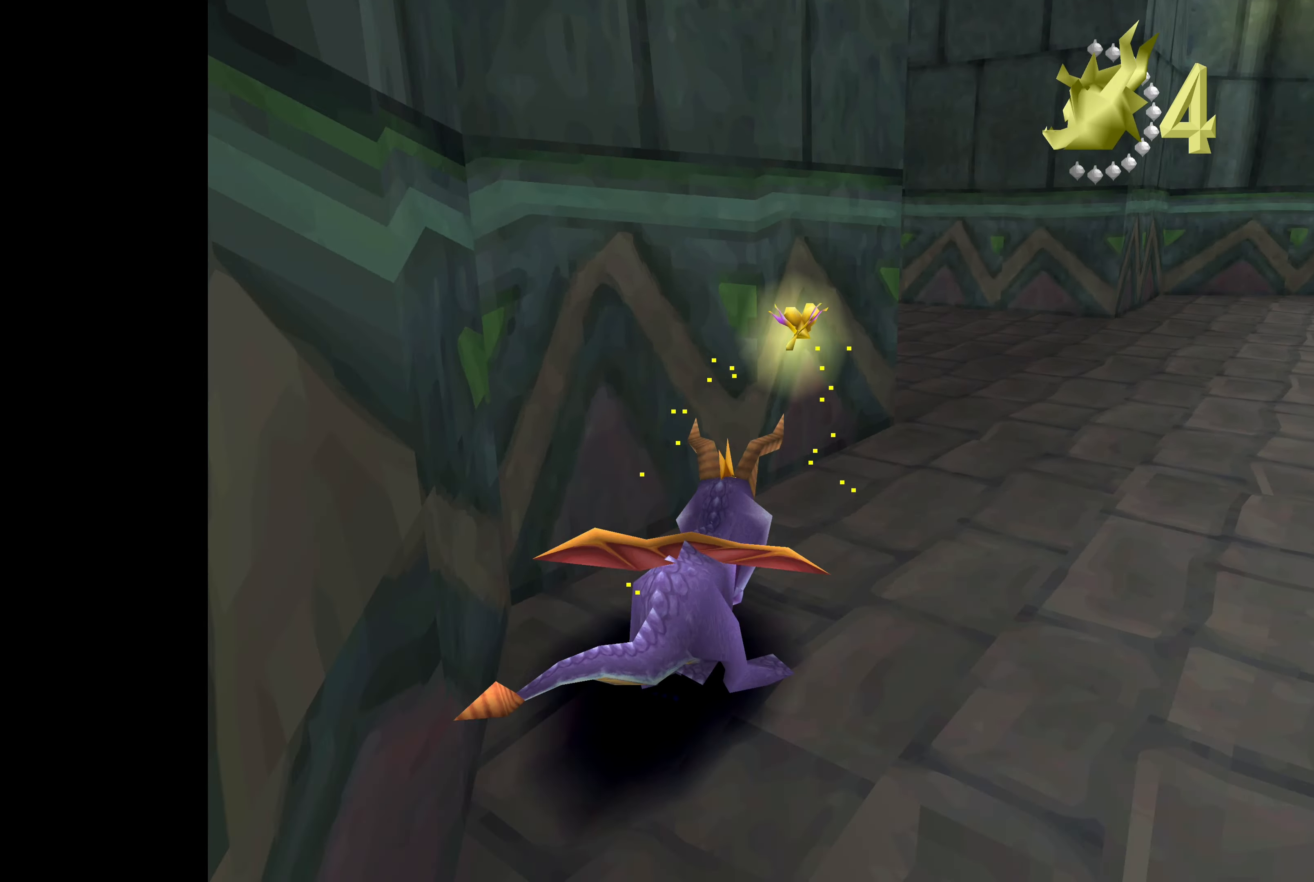
{"buttons": [], "left_stick": "up-right", "right_stick": "center", "events": [[84, "SQUARE", "up"]]}
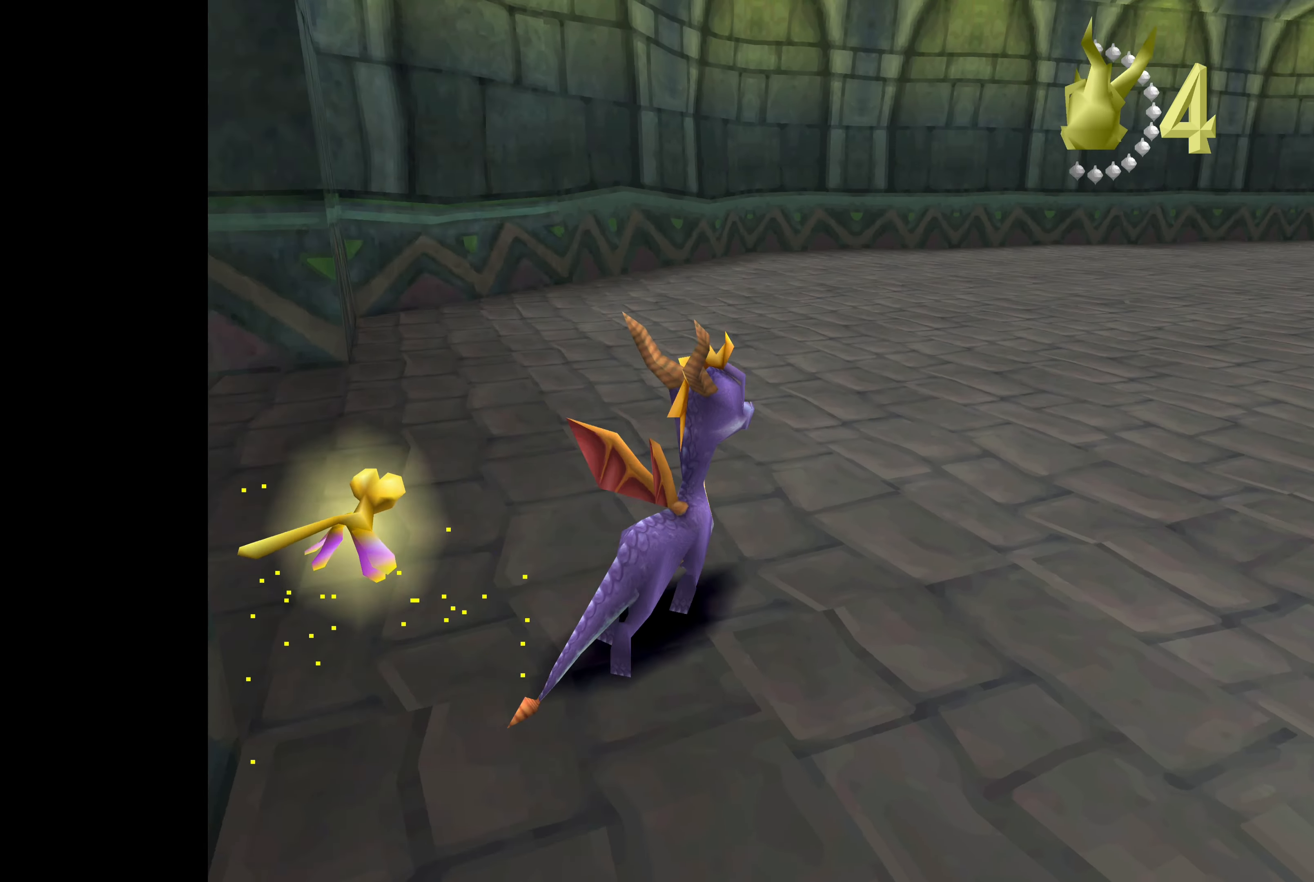
{"buttons": [], "left_stick": "center", "right_stick": "center", "events": [[84, "left_stick", "center"]]}
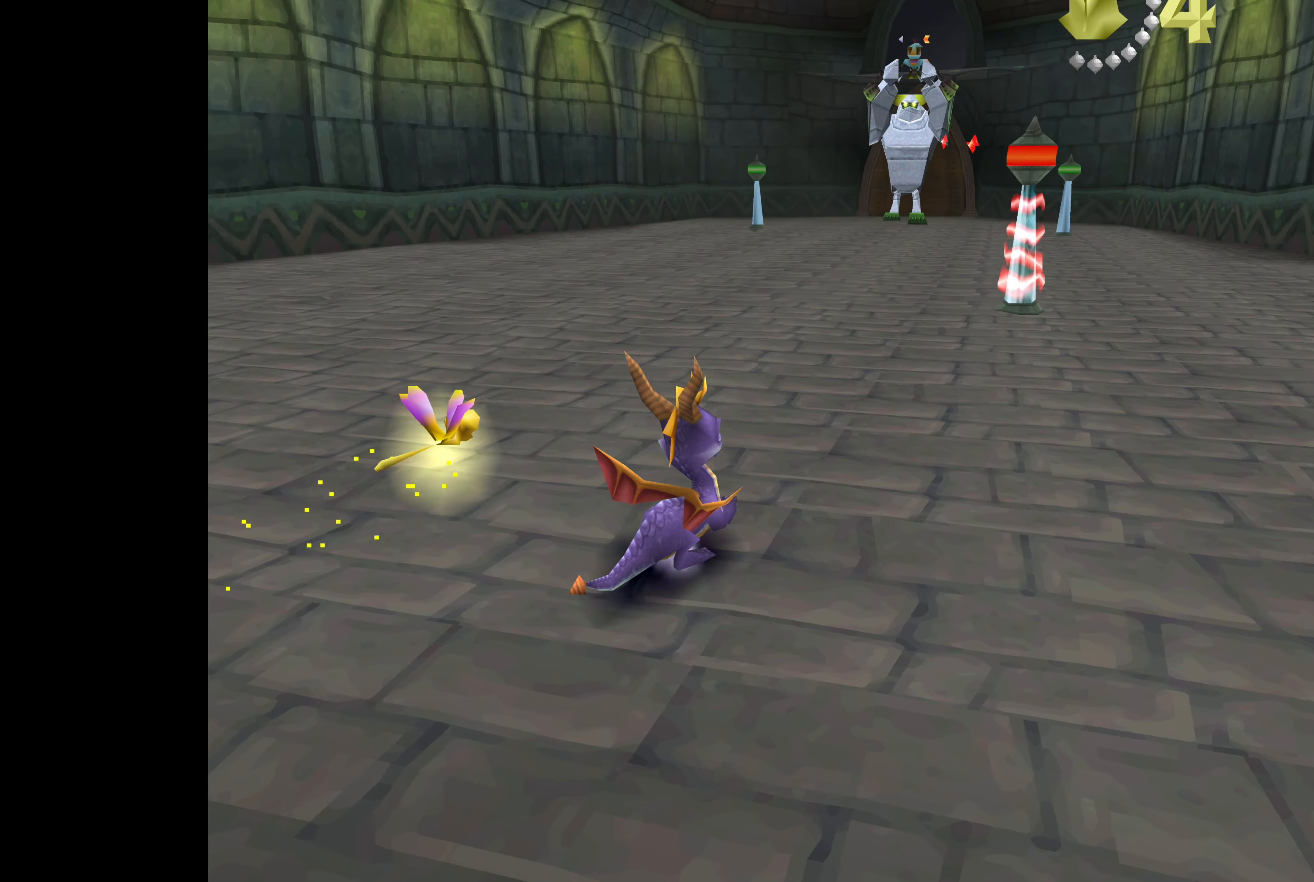
{"buttons": ["SQUARE"], "left_stick": "up-left", "right_stick": "center", "events": [[433, "left_stick", "up-left"], [450, "SQUARE", "down"]]}
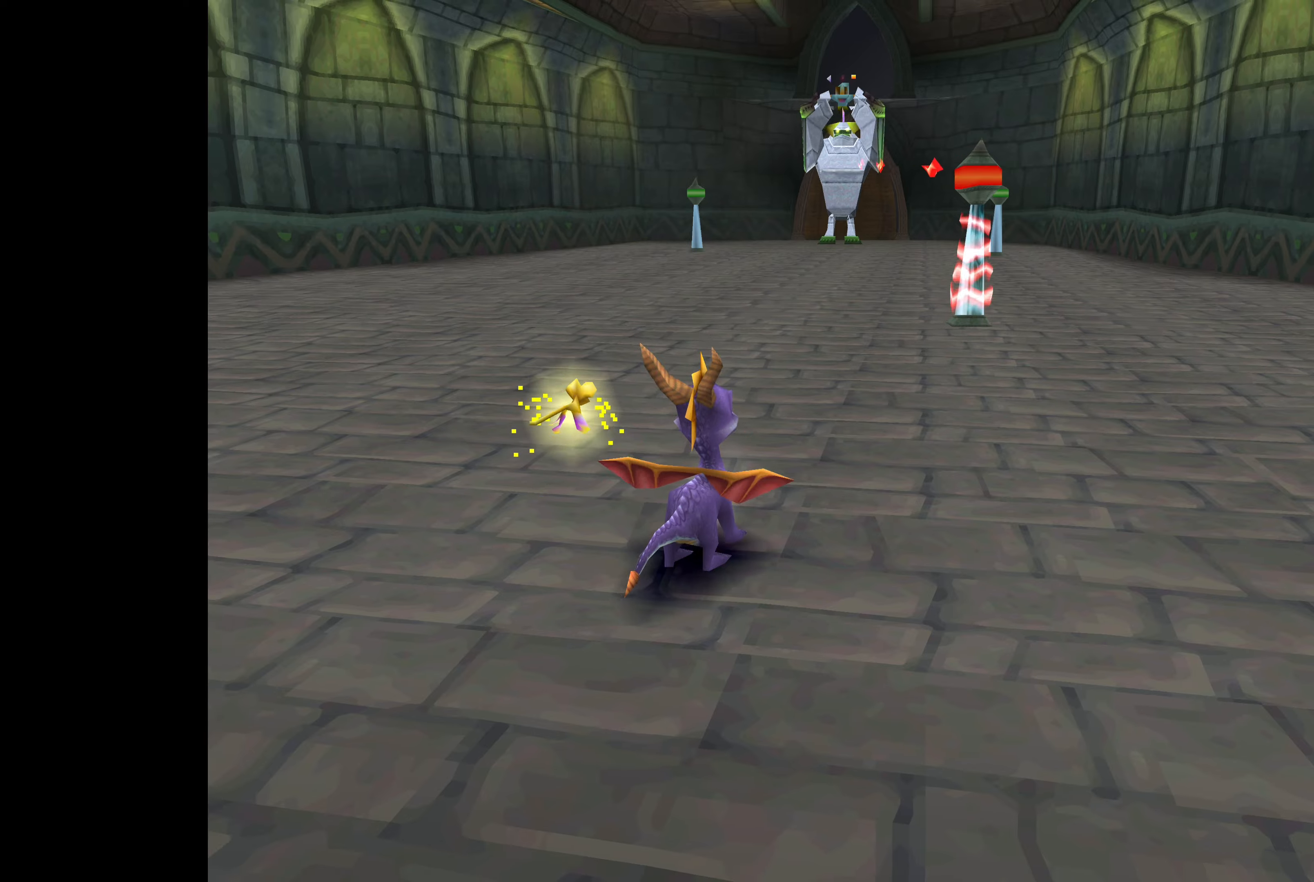
{"buttons": ["SQUARE"], "left_stick": "up-left", "right_stick": "center", "events": []}
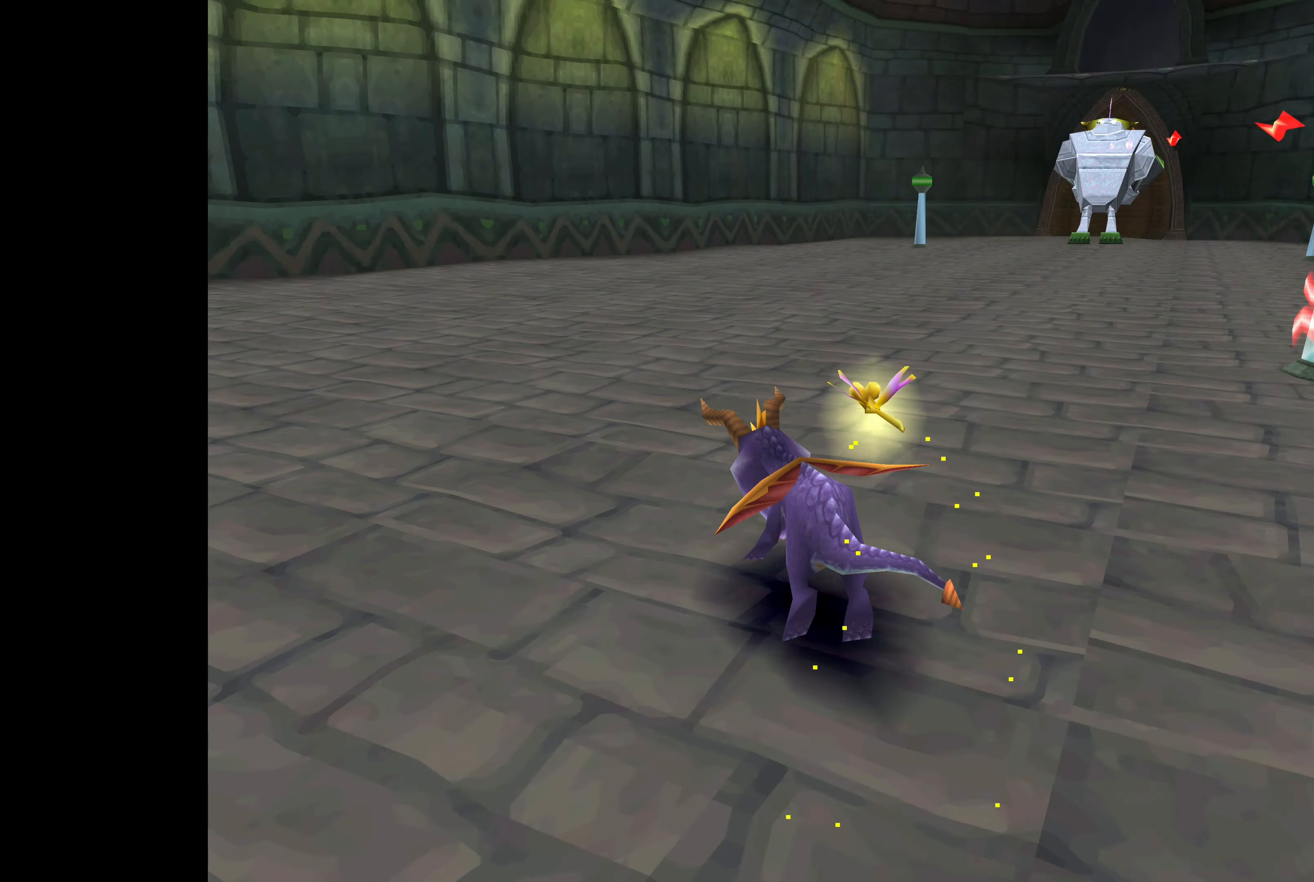
{"buttons": ["SQUARE"], "left_stick": "up-right", "right_stick": "center", "events": [[250, "left_stick", "up"], [483, "left_stick", "up-right"]]}
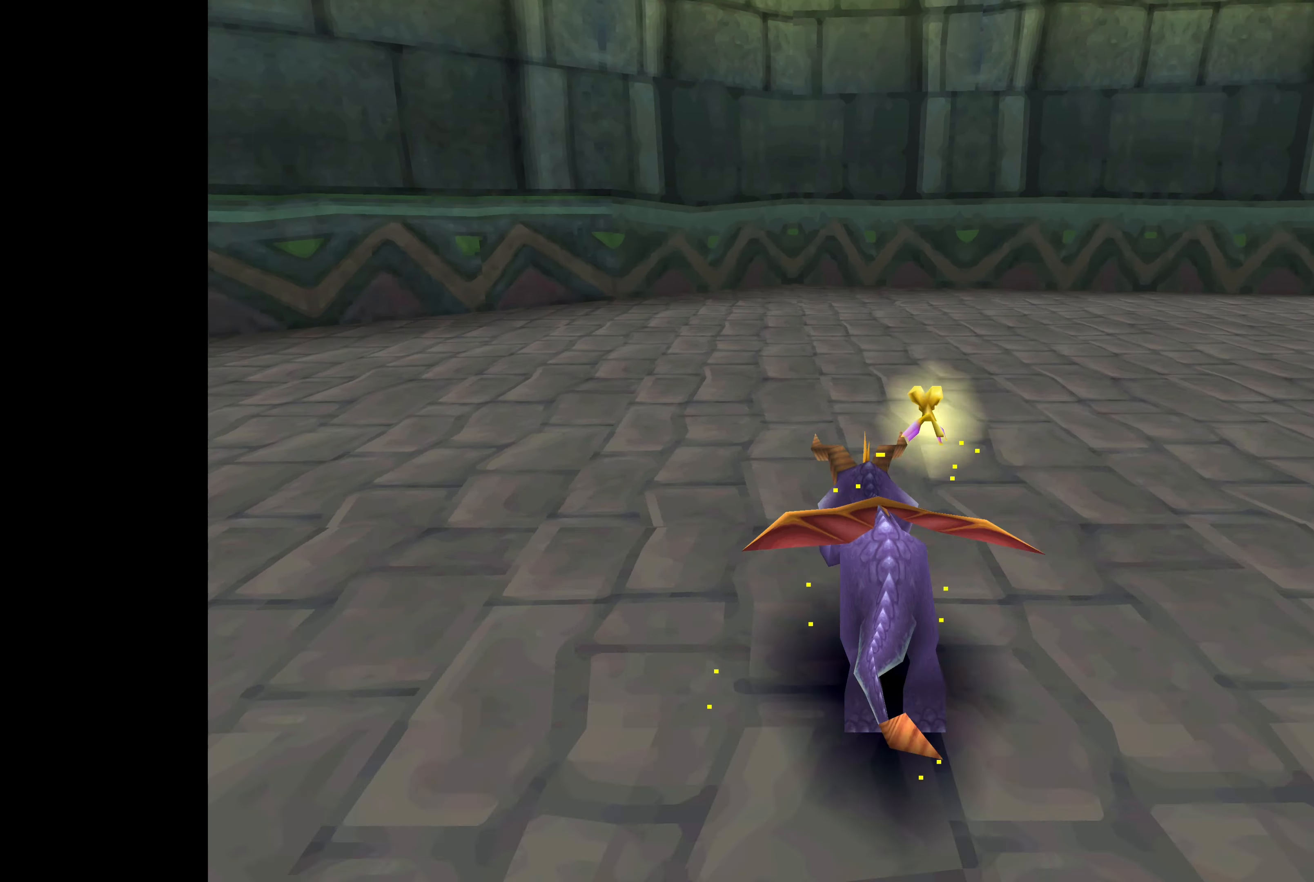
{"buttons": ["SQUARE"], "left_stick": "up-right", "right_stick": "center", "events": []}
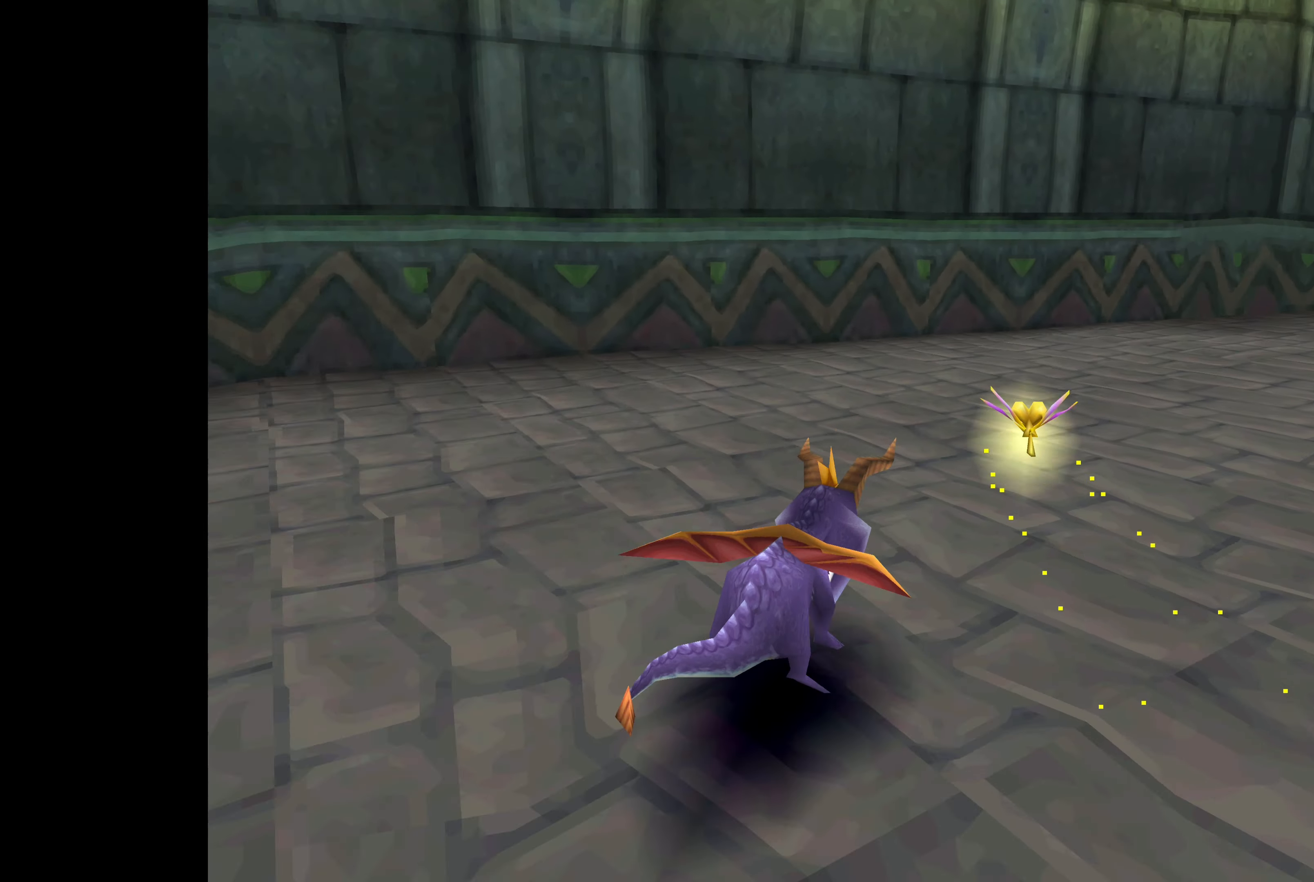
{"buttons": ["SQUARE"], "left_stick": "up", "right_stick": "center", "events": [[183, "left_stick", "up"]]}
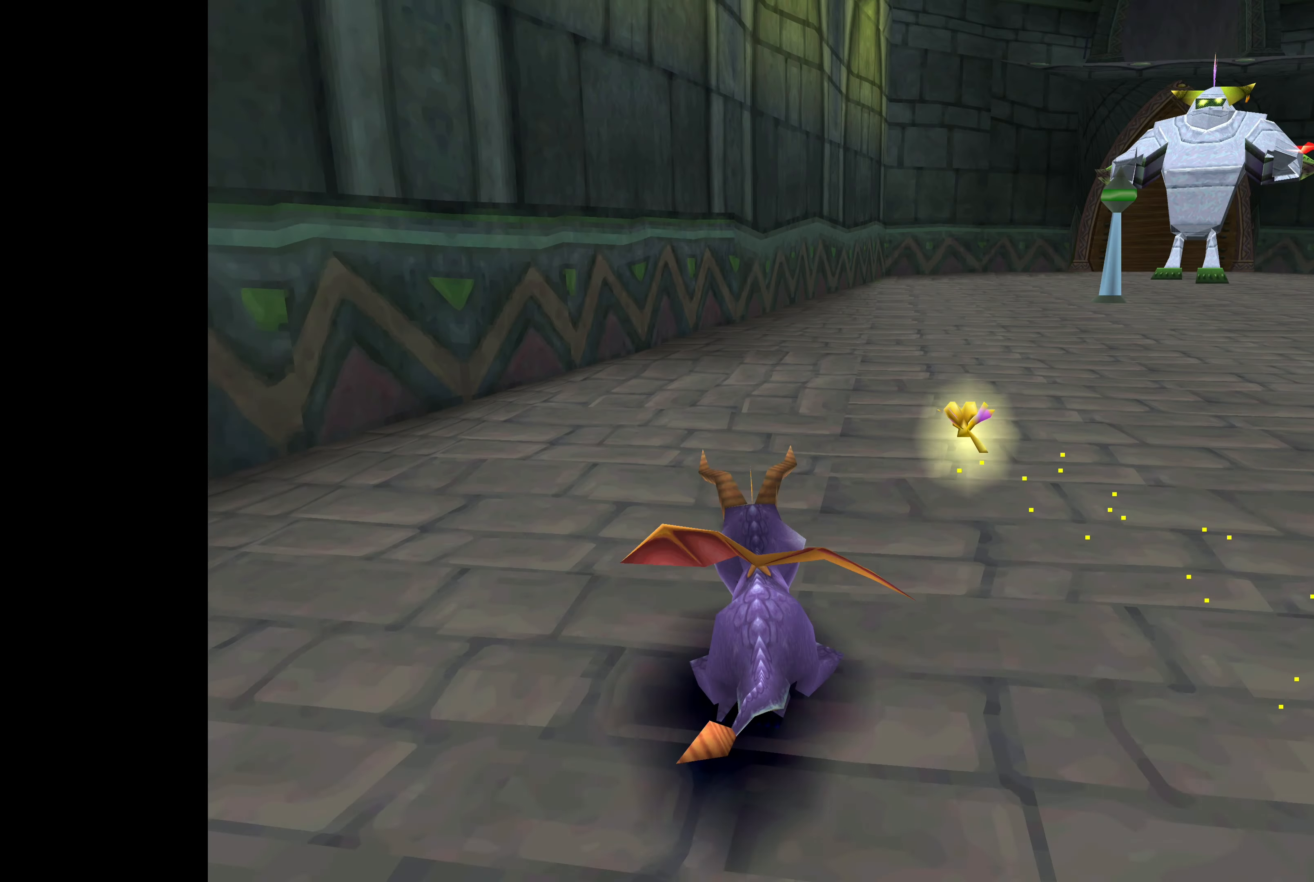
{"buttons": [], "left_stick": "up-right", "right_stick": "center", "events": [[266, "left_stick", "up-right"], [316, "SQUARE", "up"]]}
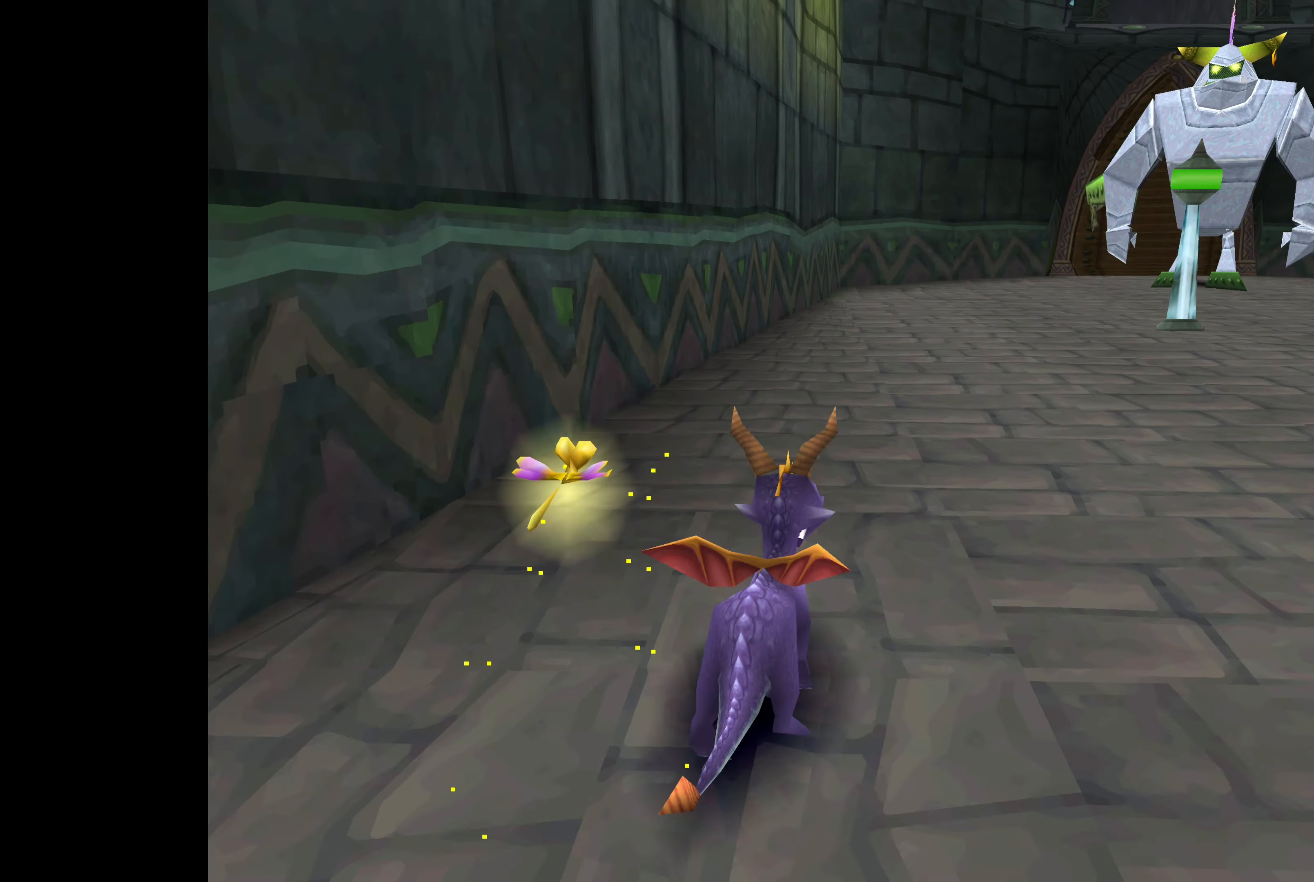
{"buttons": [], "left_stick": "center", "right_stick": "center", "events": [[33, "left_stick", "center"]]}
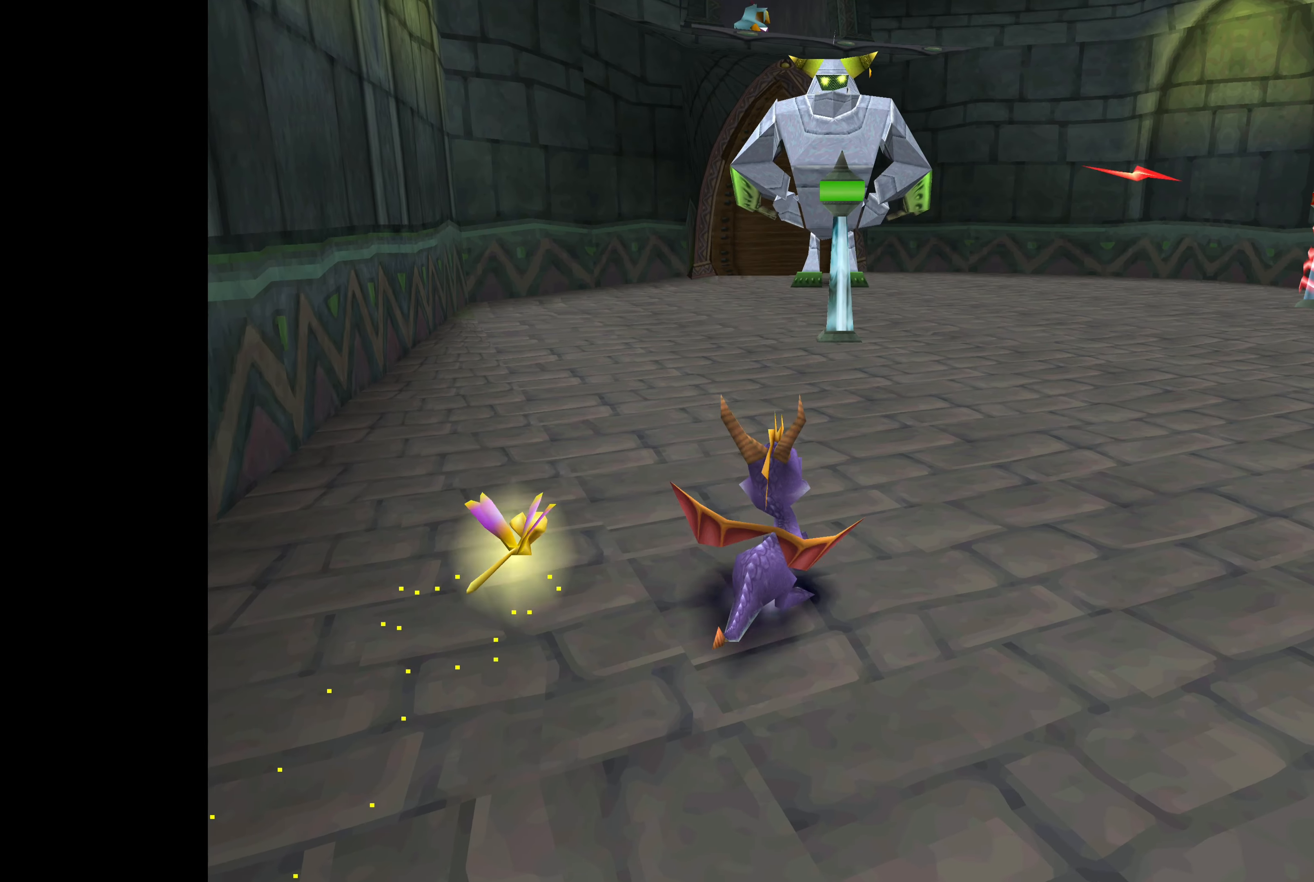
{"buttons": [], "left_stick": "center", "right_stick": "center", "events": []}
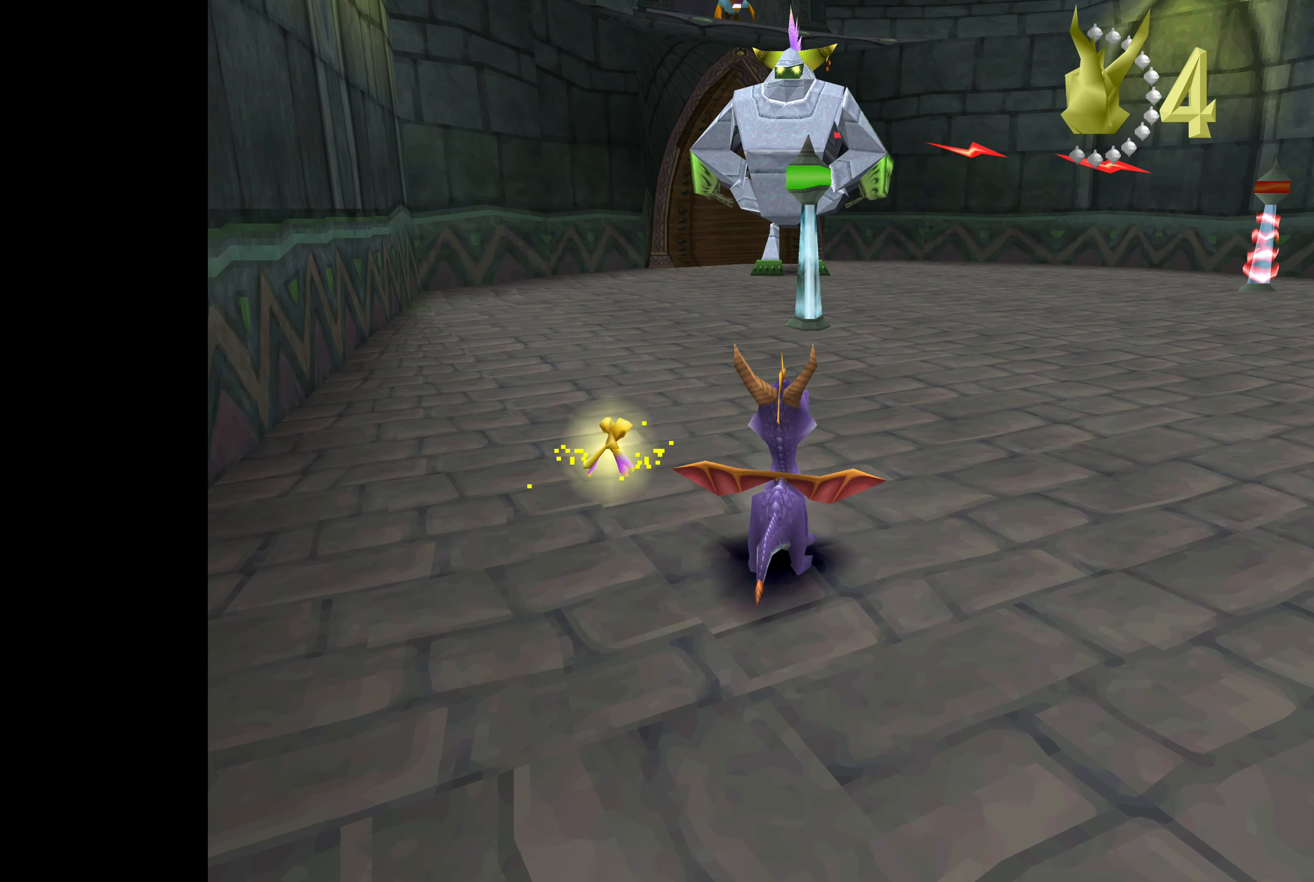
{"buttons": [], "left_stick": "center", "right_stick": "center", "events": []}
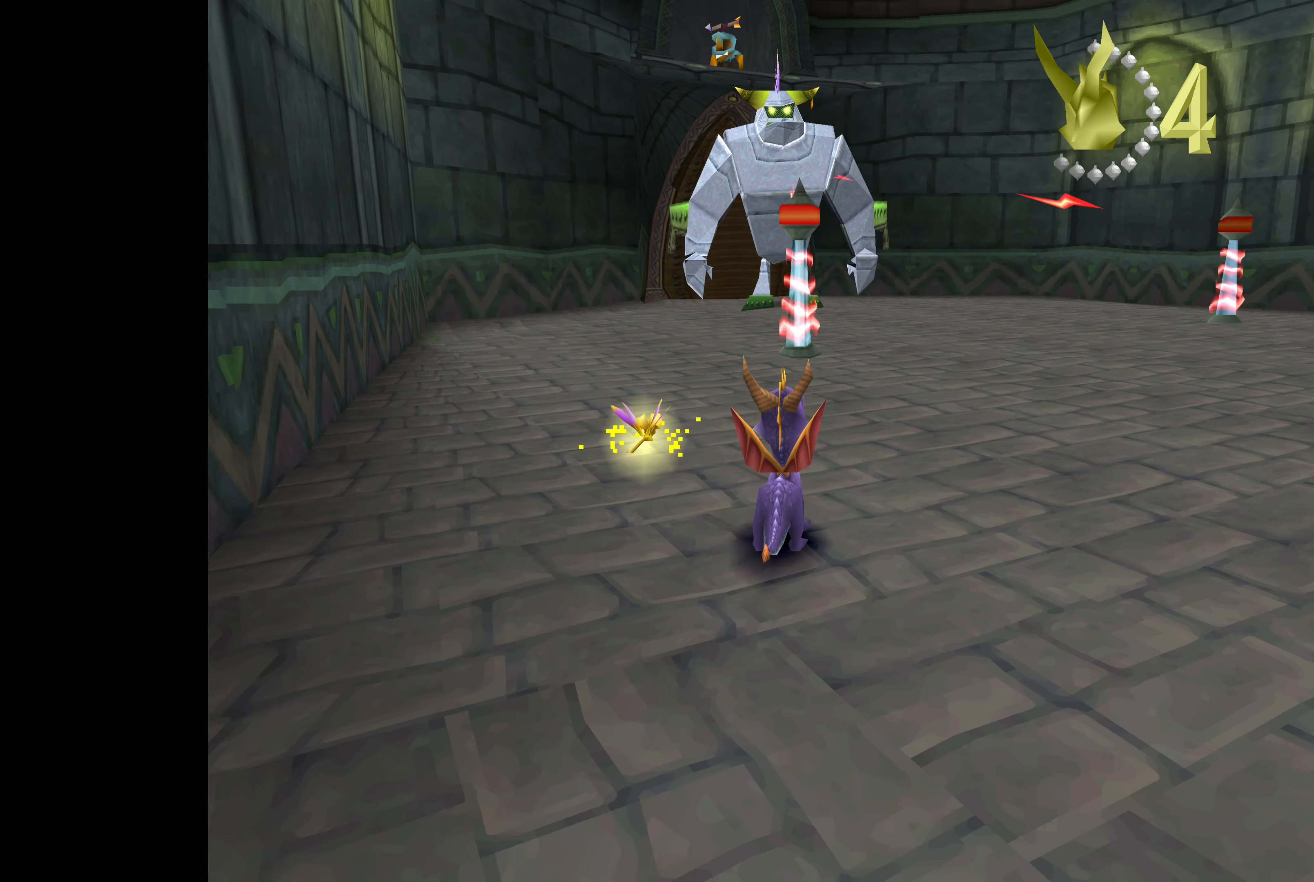
{"buttons": [], "left_stick": "center", "right_stick": "center", "events": []}
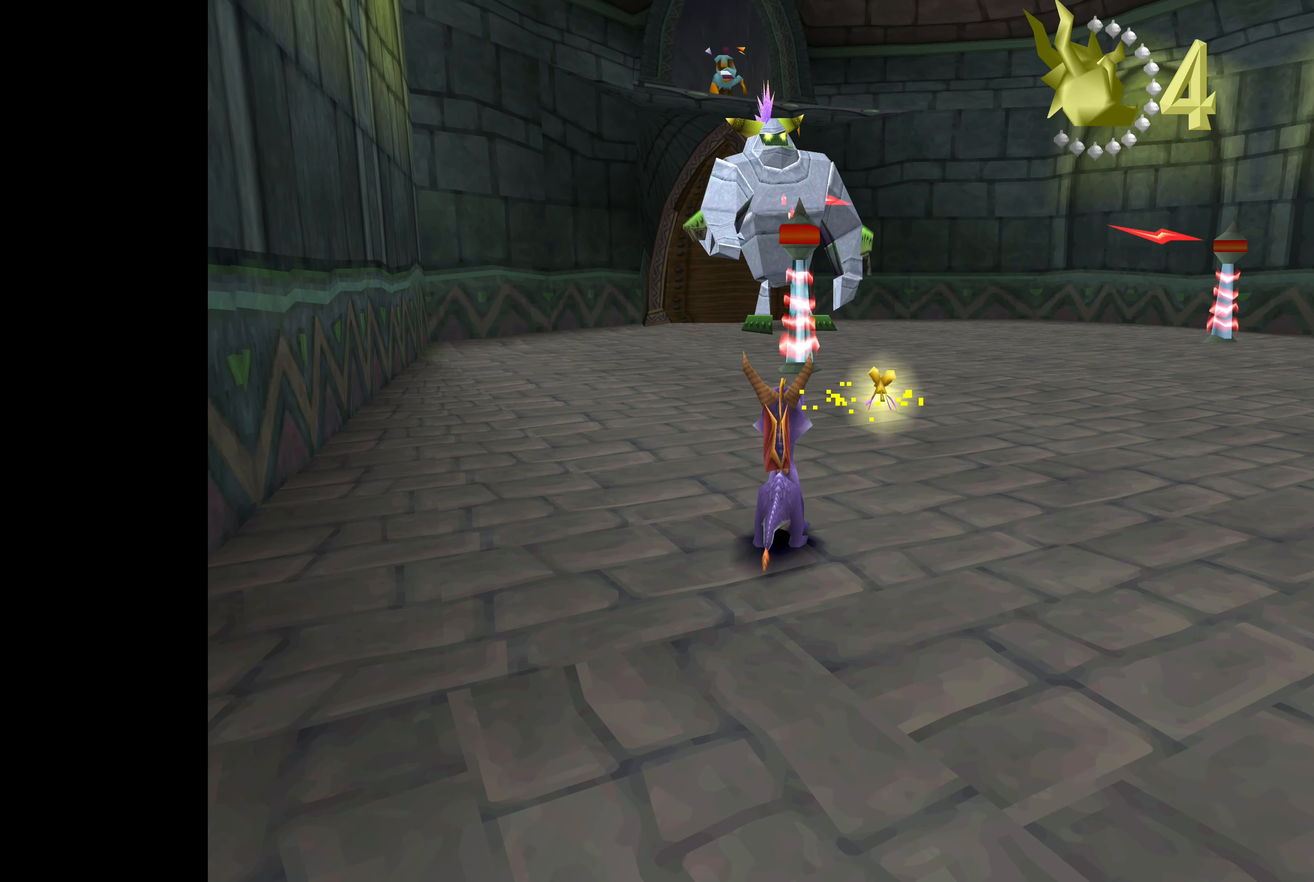
{"buttons": [], "left_stick": "center", "right_stick": "center", "events": []}
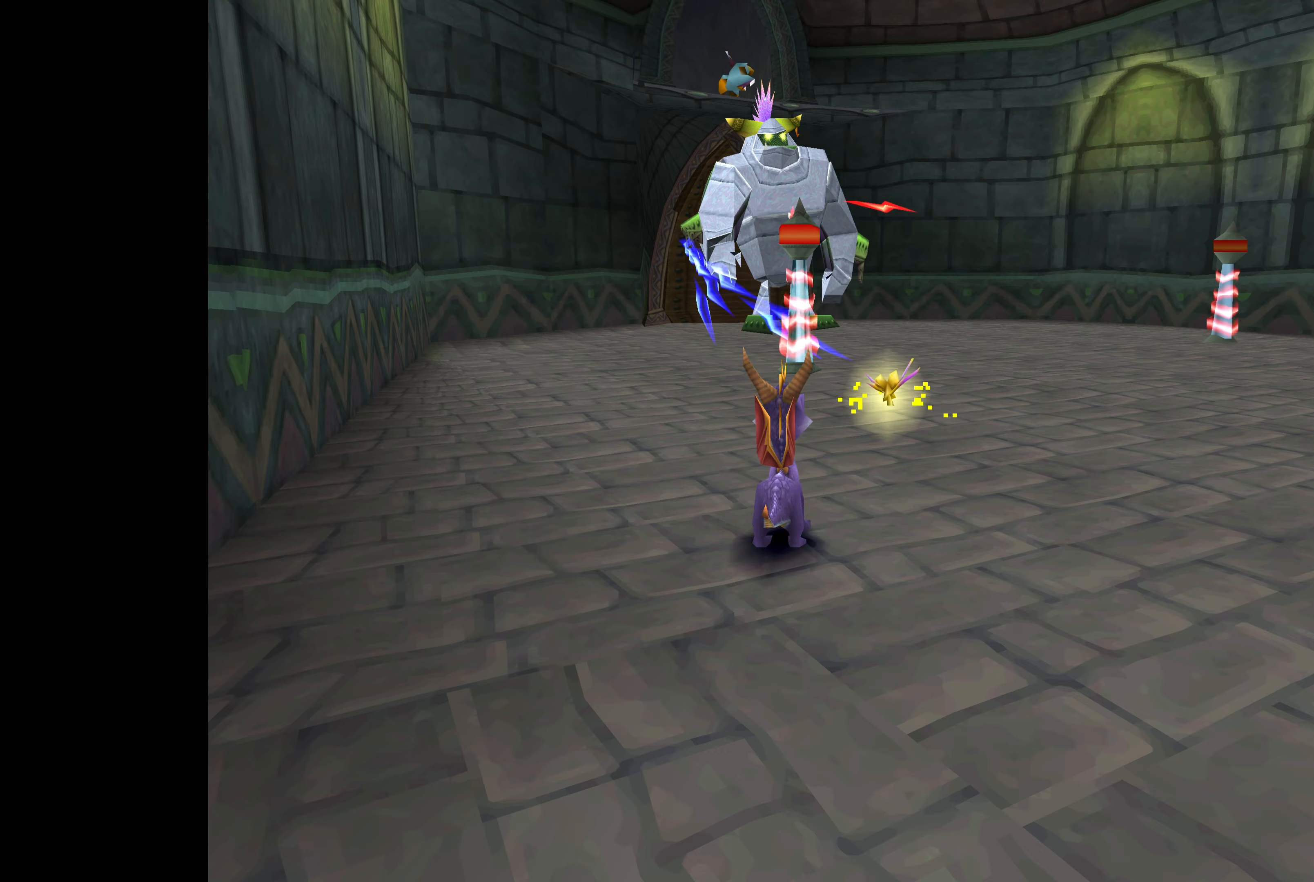
{"buttons": ["SQUARE"], "left_stick": "right", "right_stick": "center", "events": [[250, "SQUARE", "down"], [250, "left_stick", "right"]]}
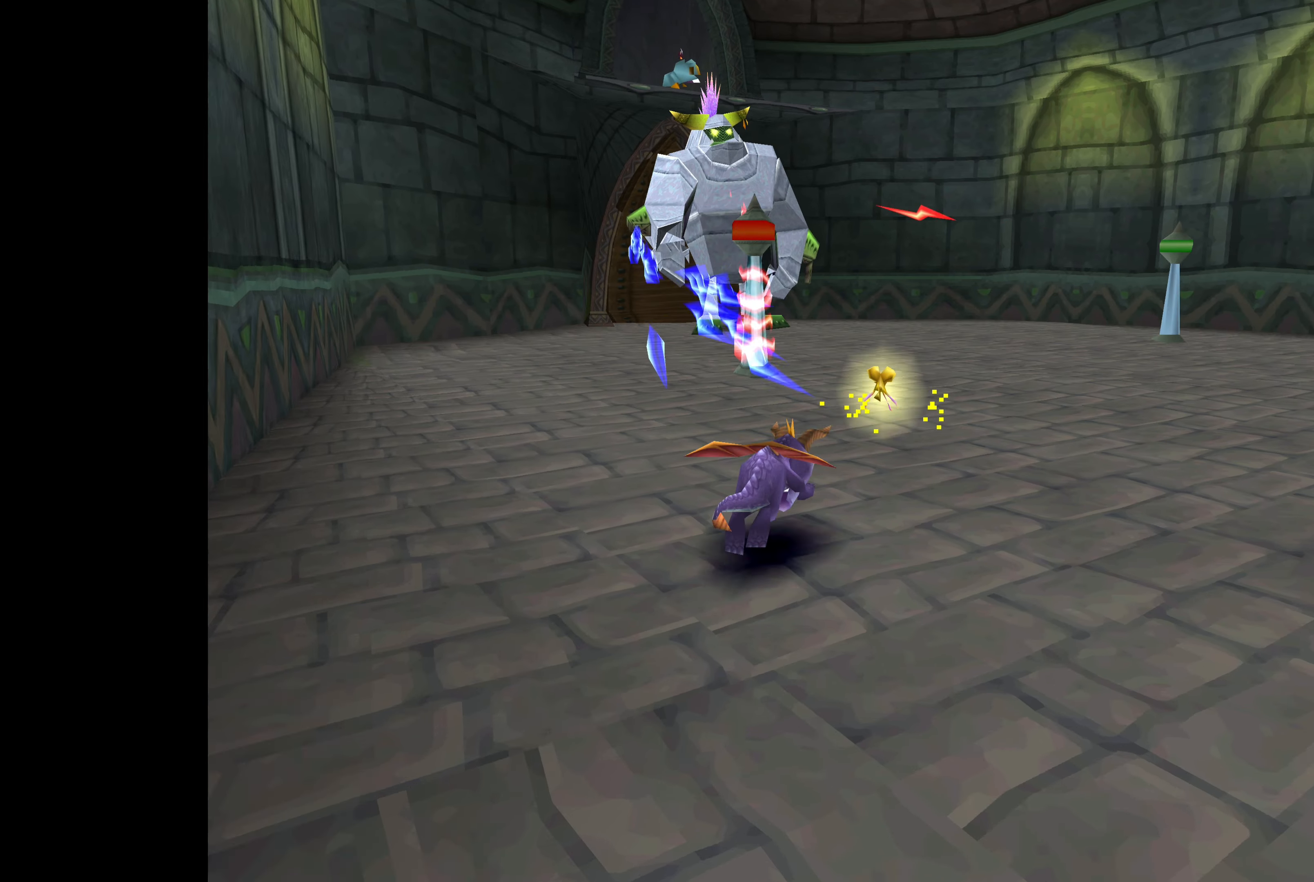
{"buttons": ["SQUARE"], "left_stick": "right", "right_stick": "center", "events": []}
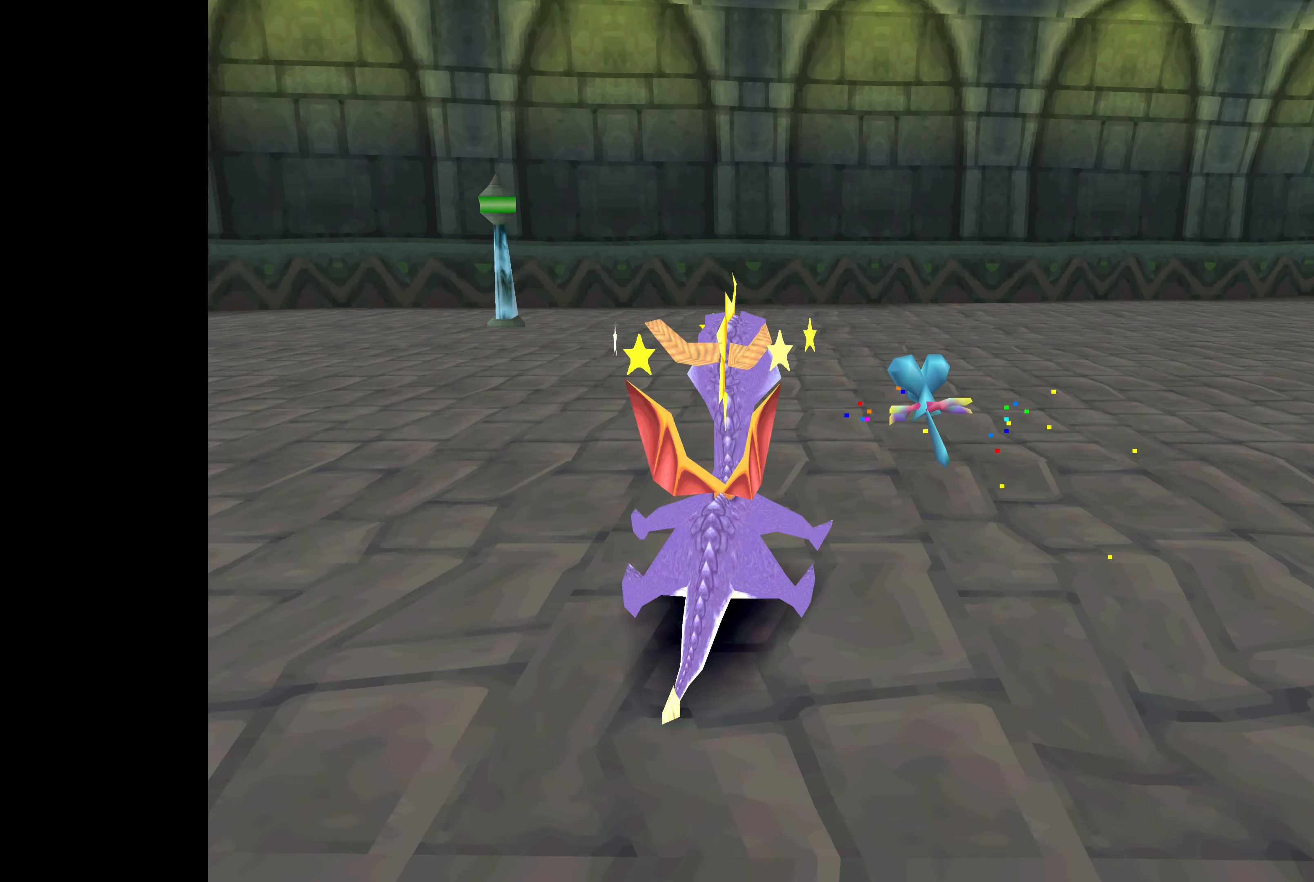
{"buttons": ["SQUARE"], "left_stick": "up-right", "right_stick": "center", "events": [[83, "left_stick", "up-right"]]}
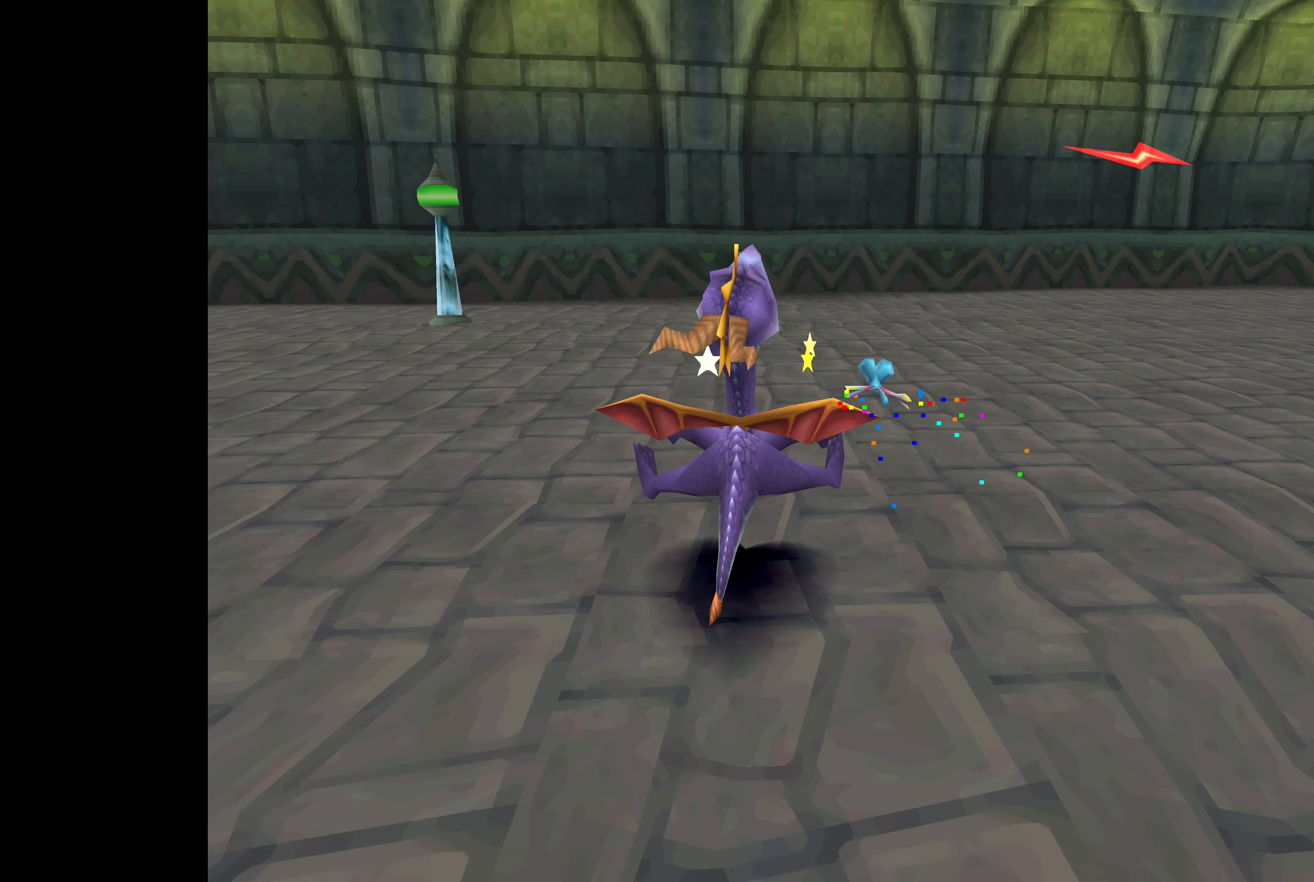
{"buttons": ["SQUARE"], "left_stick": "up", "right_stick": "center", "events": [[17, "SQUARE", "up"], [267, "SQUARE", "down"], [267, "left_stick", "up"]]}
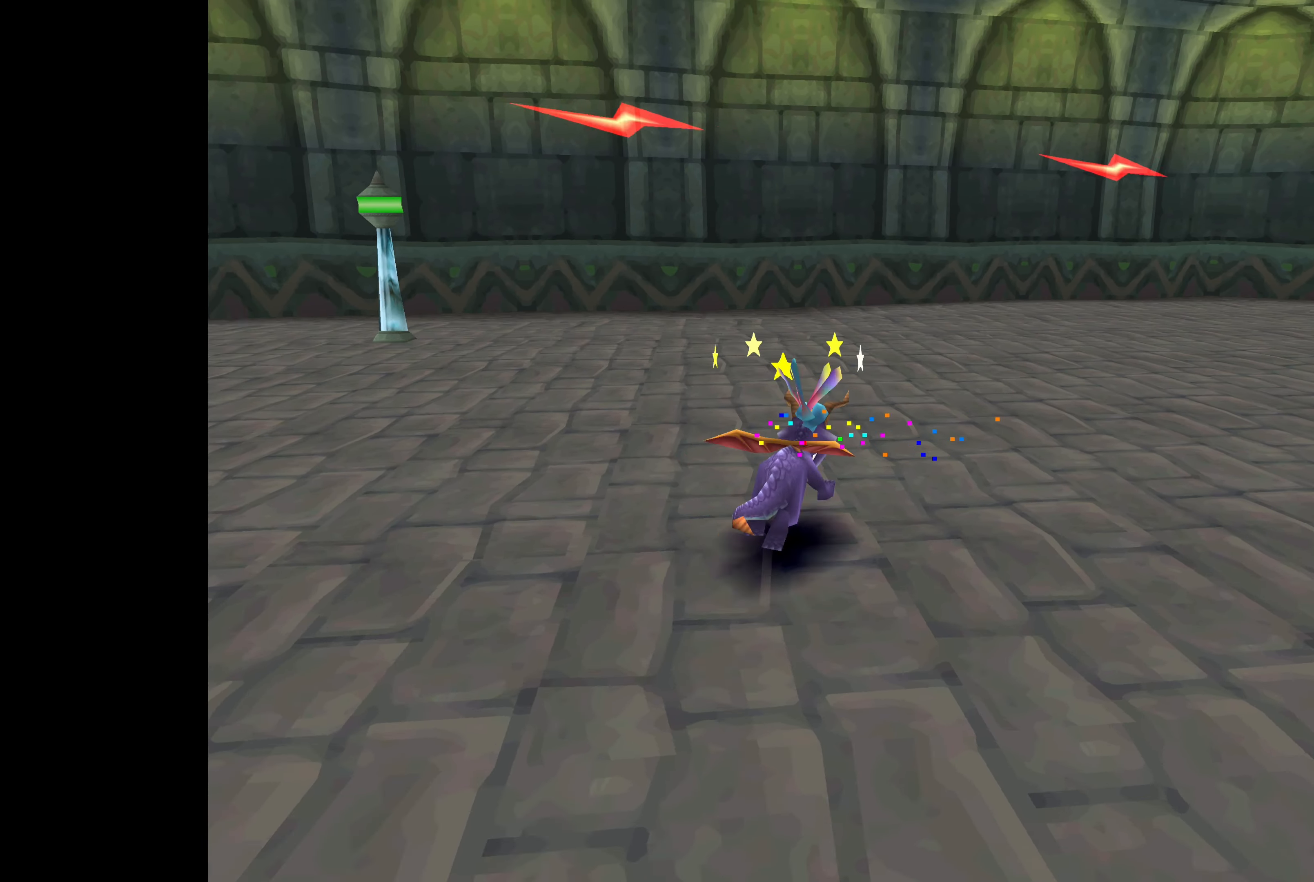
{"buttons": ["SQUARE"], "left_stick": "up", "right_stick": "center", "events": []}
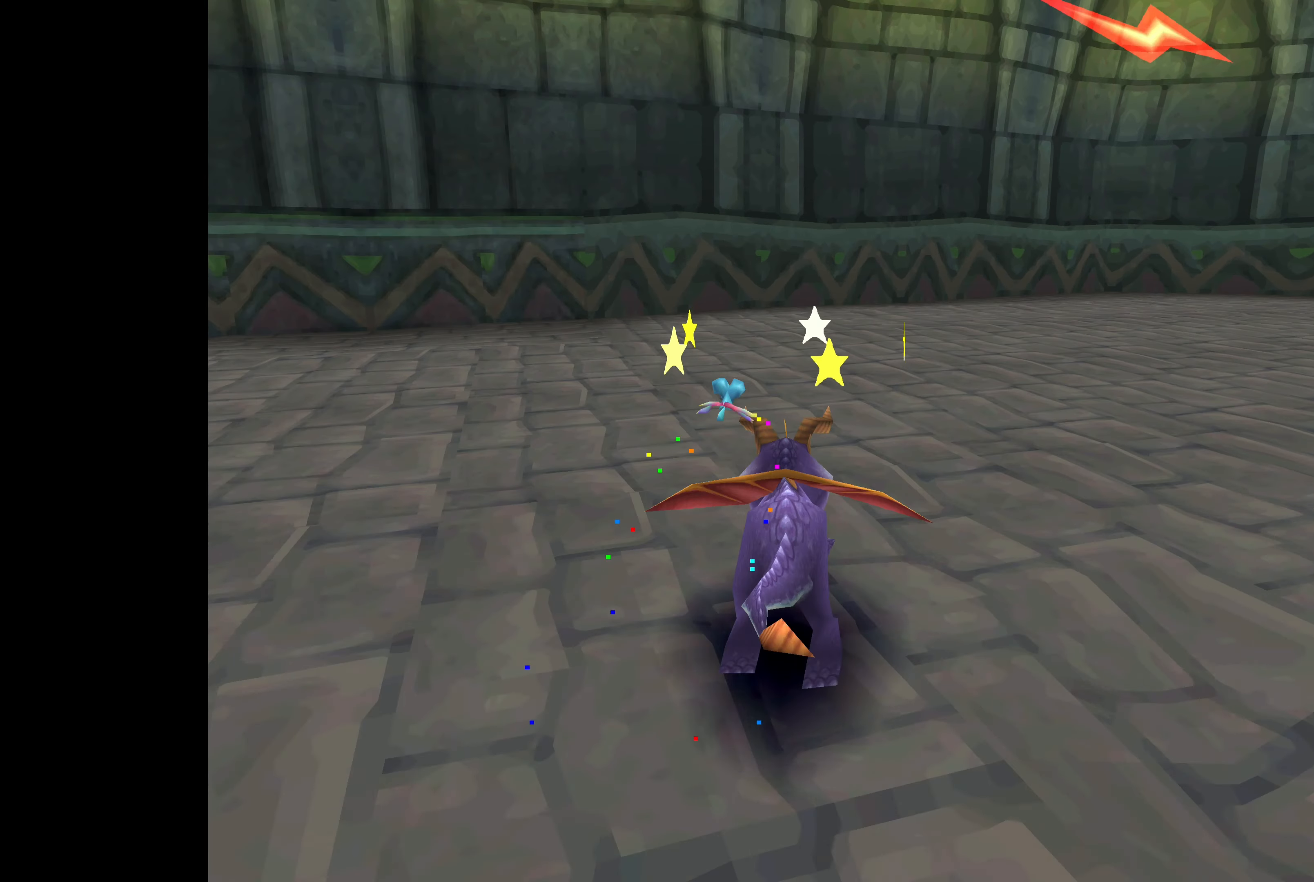
{"buttons": [], "left_stick": "up-left", "right_stick": "center", "events": [[183, "left_stick", "up-left"], [500, "SQUARE", "up"]]}